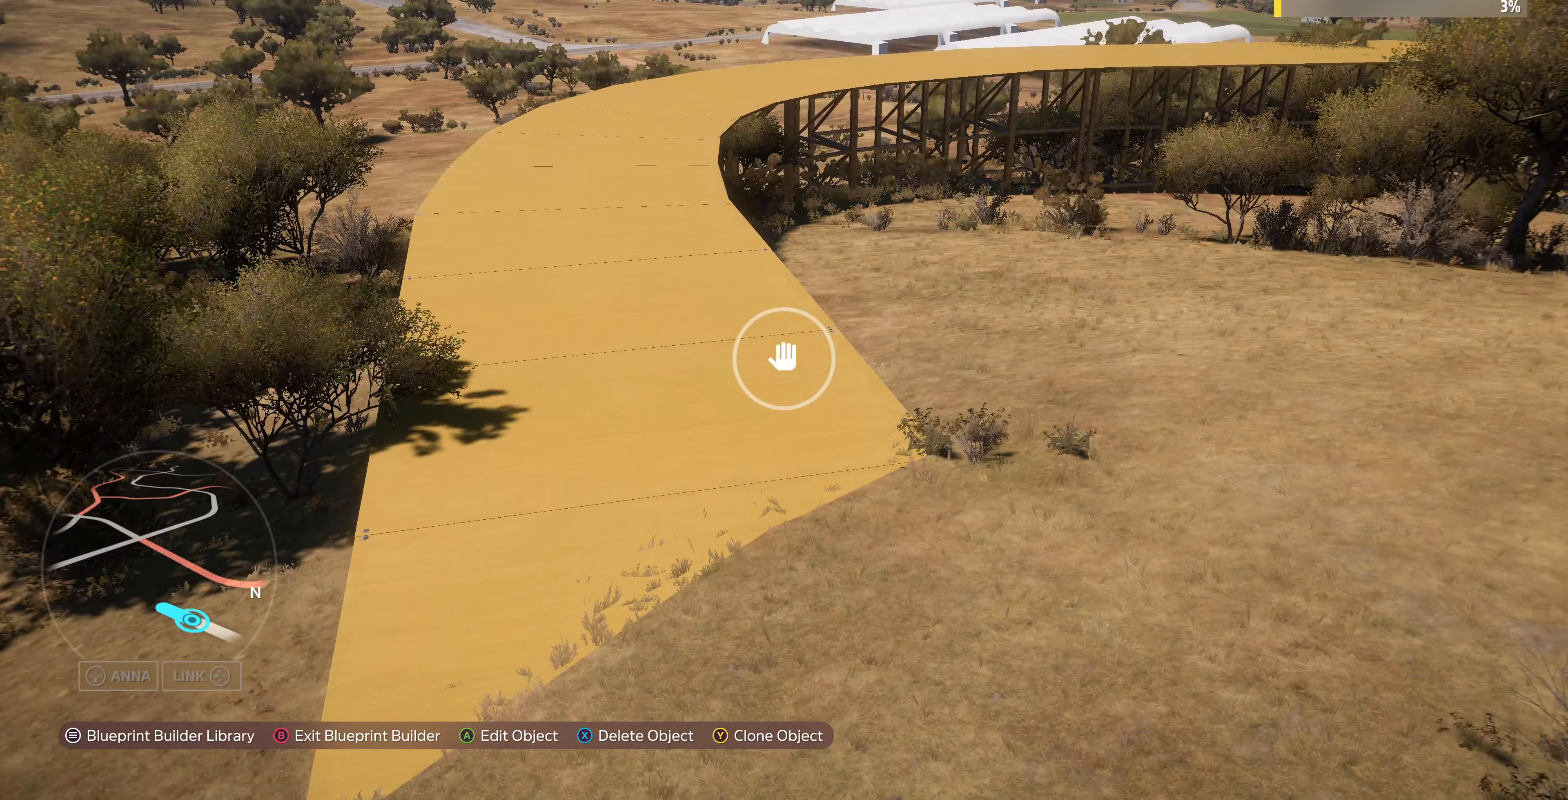
Gameplay with a controller (PlayStation layout); each line is a JSON object with the inputs held at the frame after it. "events" lists button and stick changes between this image and that frame as [ms after this image, input, new state], when the widget could be followed in between.
{"buttons": [], "left_stick": "up-left", "right_stick": "center", "events": [[234, "left_stick", "up-left"]]}
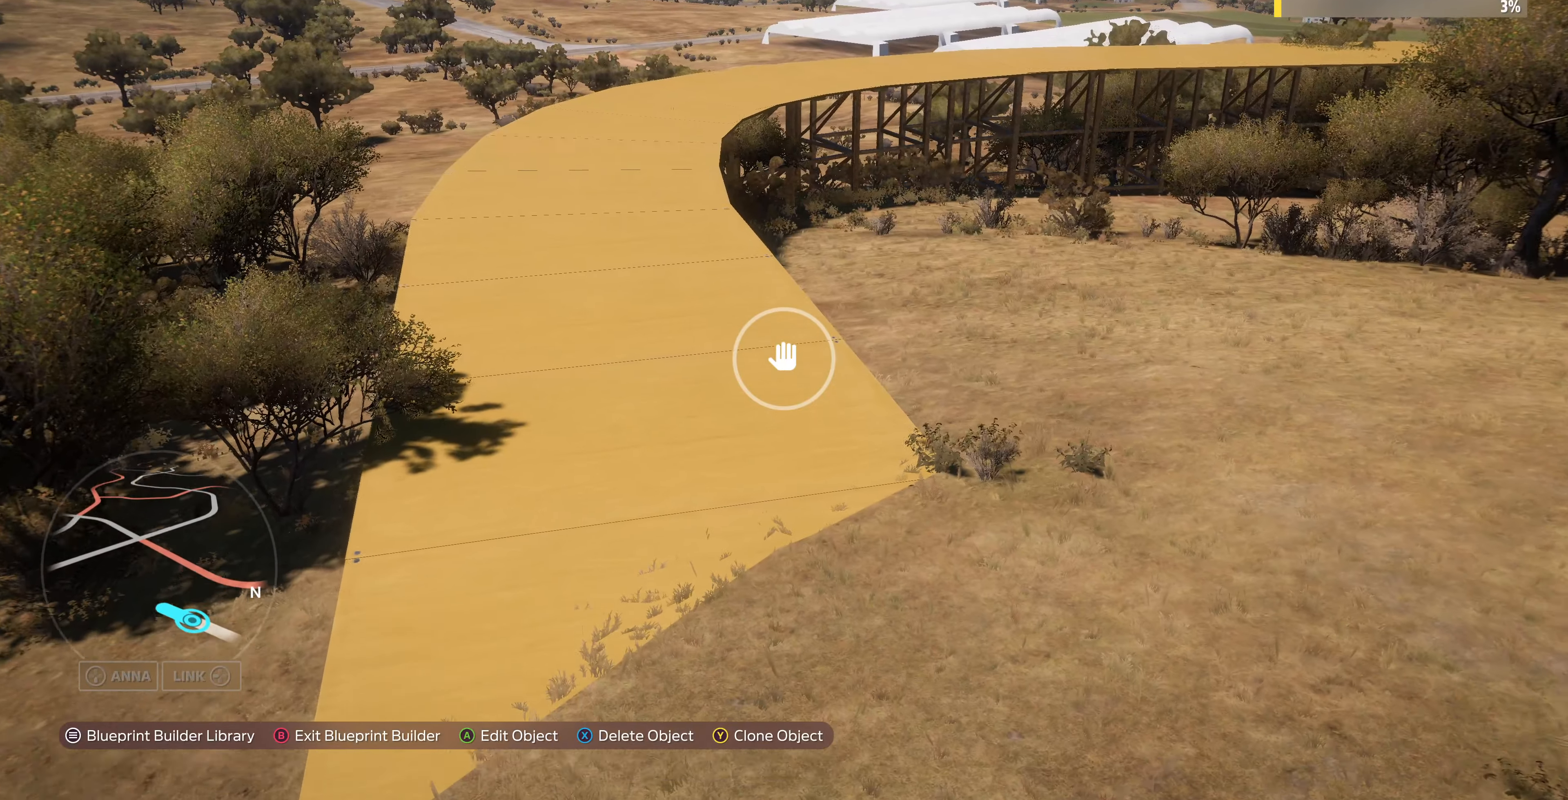
{"buttons": [], "left_stick": "up-left", "right_stick": "right", "events": [[167, "right_stick", "right"]]}
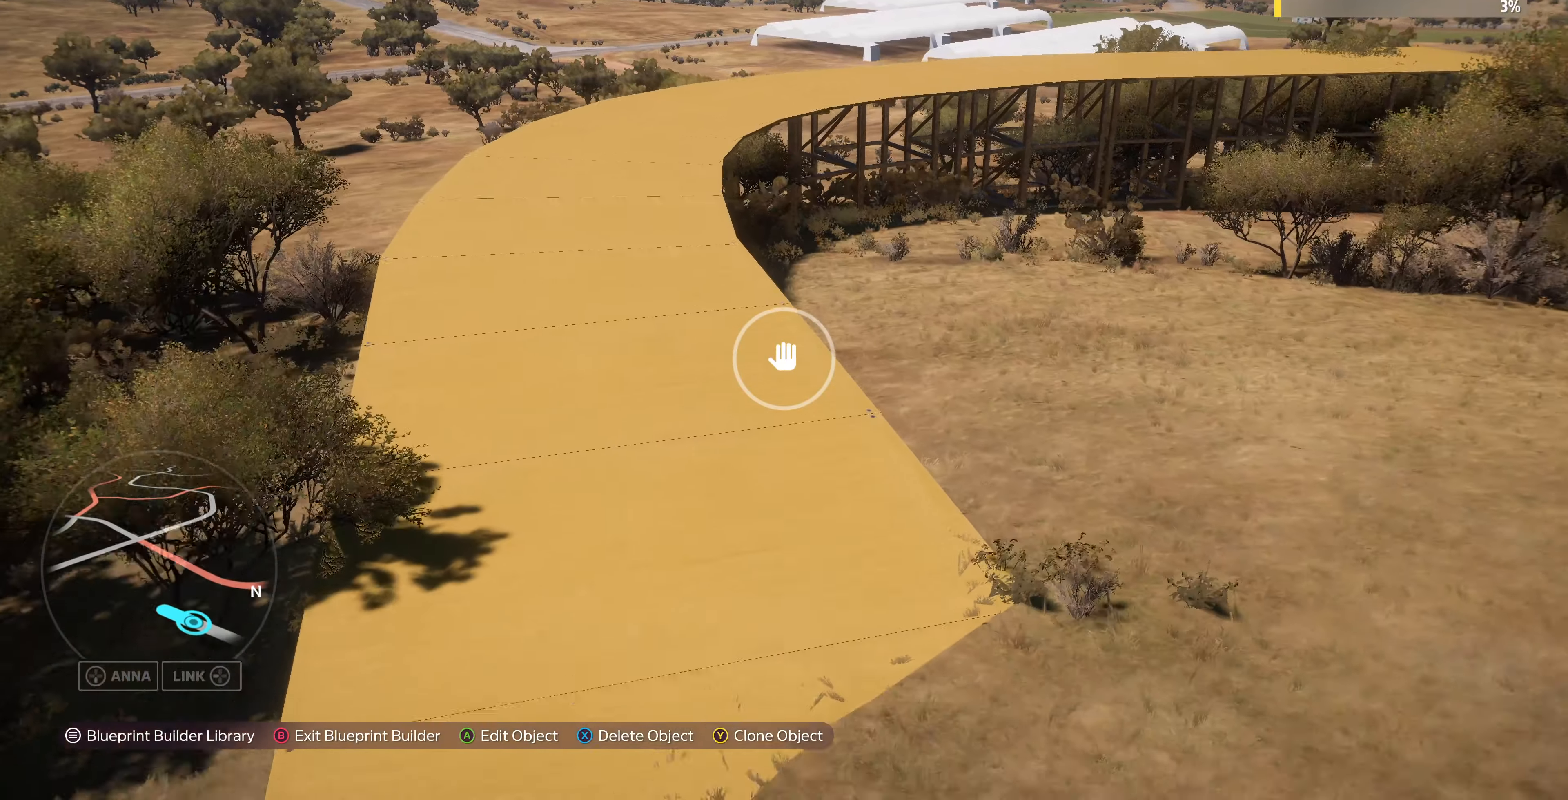
{"buttons": [], "left_stick": "up-left", "right_stick": "center", "events": [[67, "right_stick", "center"]]}
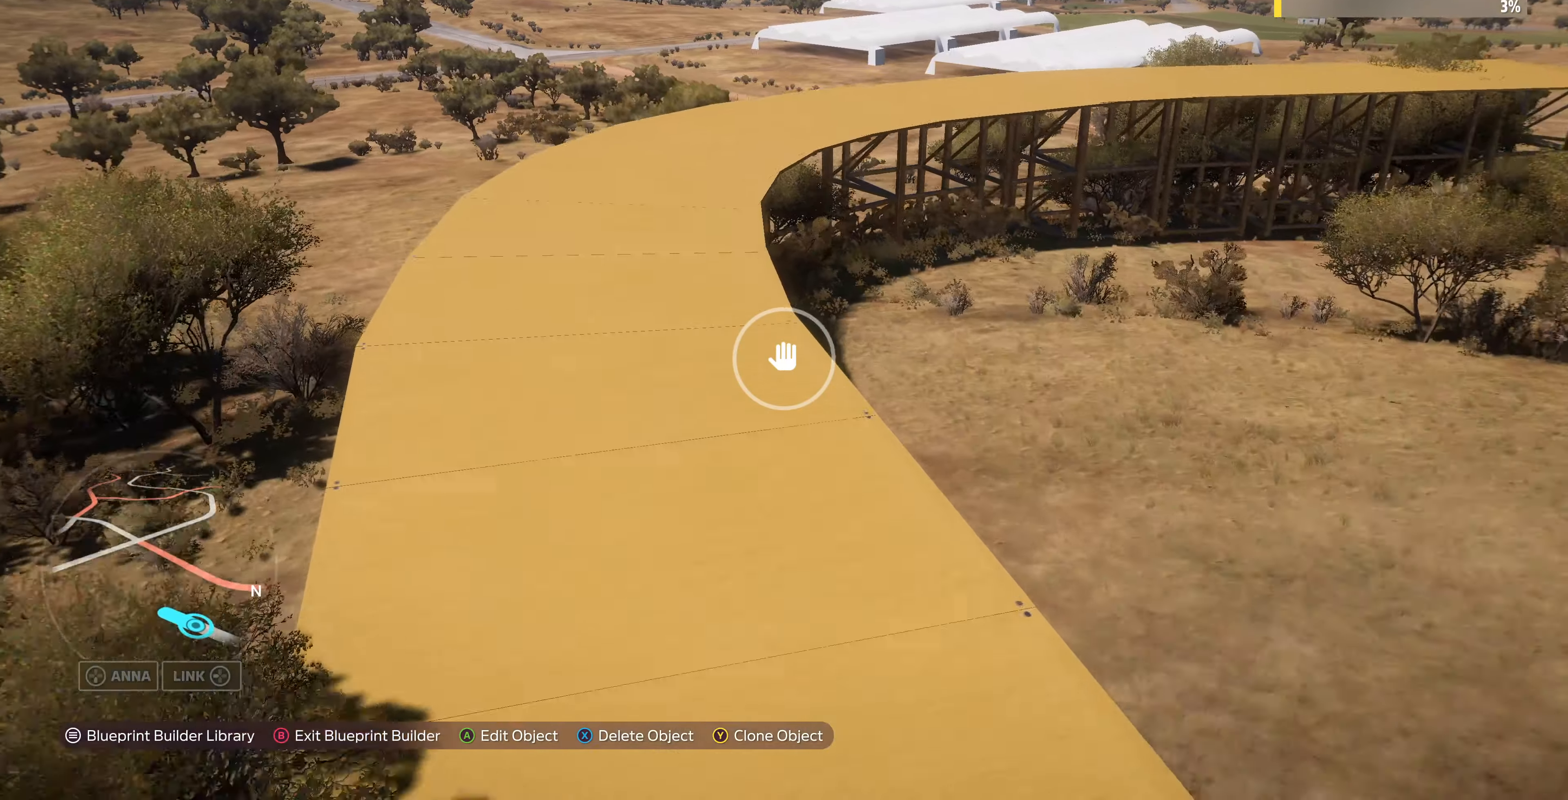
{"buttons": [], "left_stick": "up-left", "right_stick": "down-right", "events": [[200, "right_stick", "down-right"]]}
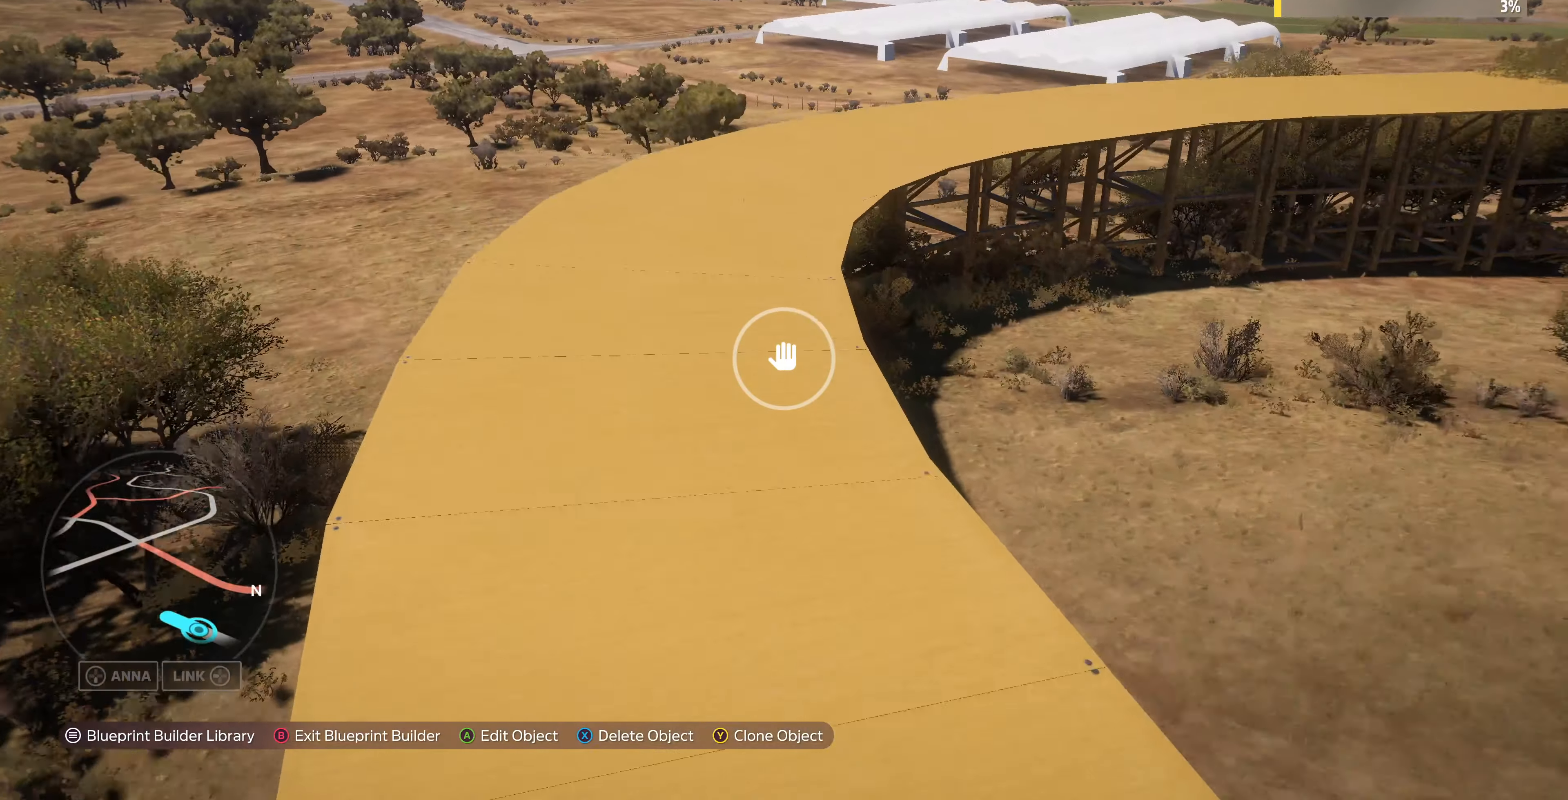
{"buttons": [], "left_stick": "up-left", "right_stick": "center", "events": [[234, "right_stick", "center"]]}
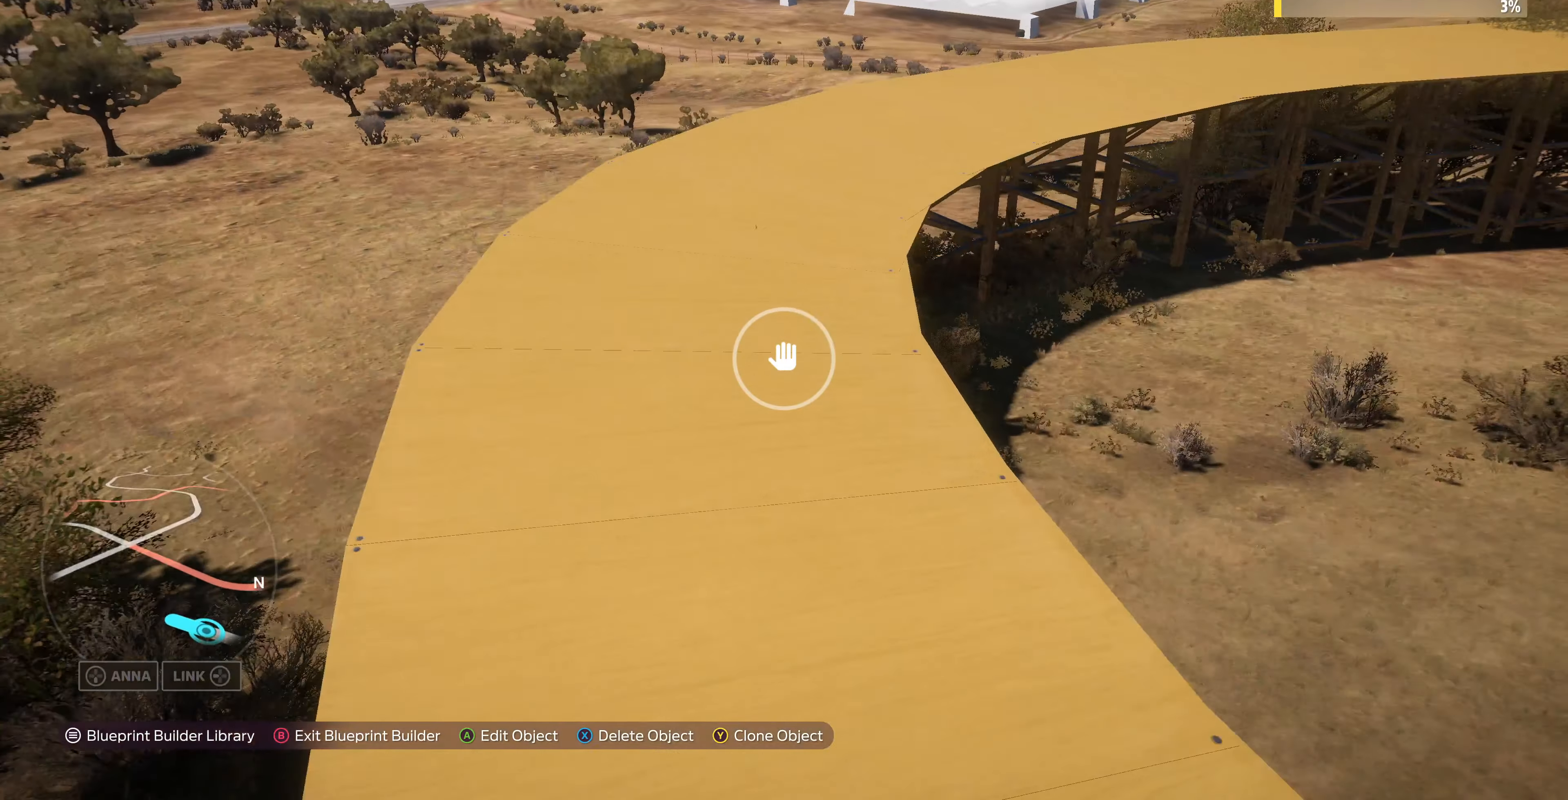
{"buttons": [], "left_stick": "center", "right_stick": "center", "events": [[500, "left_stick", "center"]]}
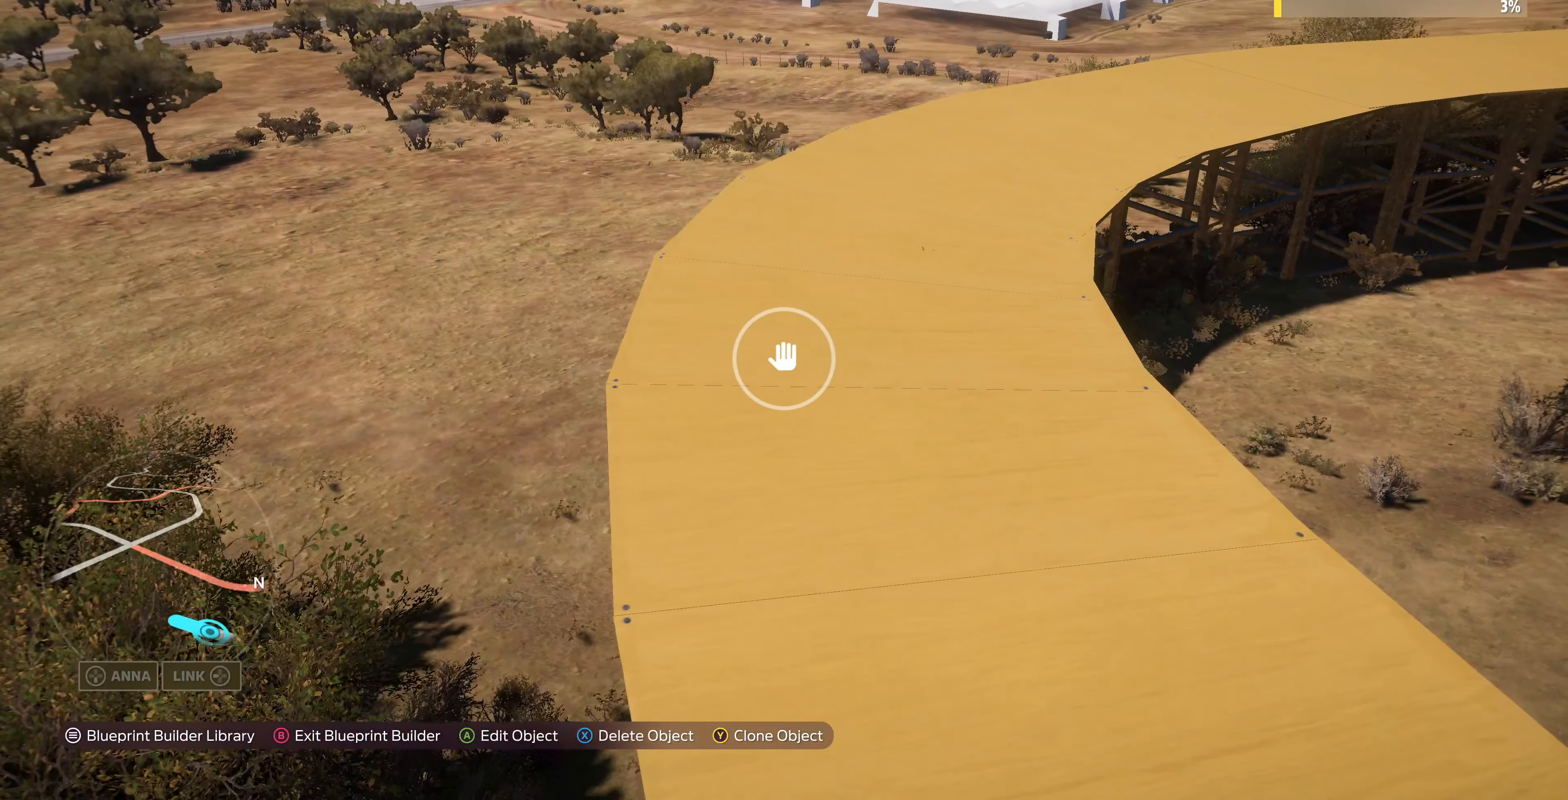
{"buttons": [], "left_stick": "right", "right_stick": "center", "events": [[134, "left_stick", "right"], [234, "TRIANGLE", "down"], [367, "TRIANGLE", "up"]]}
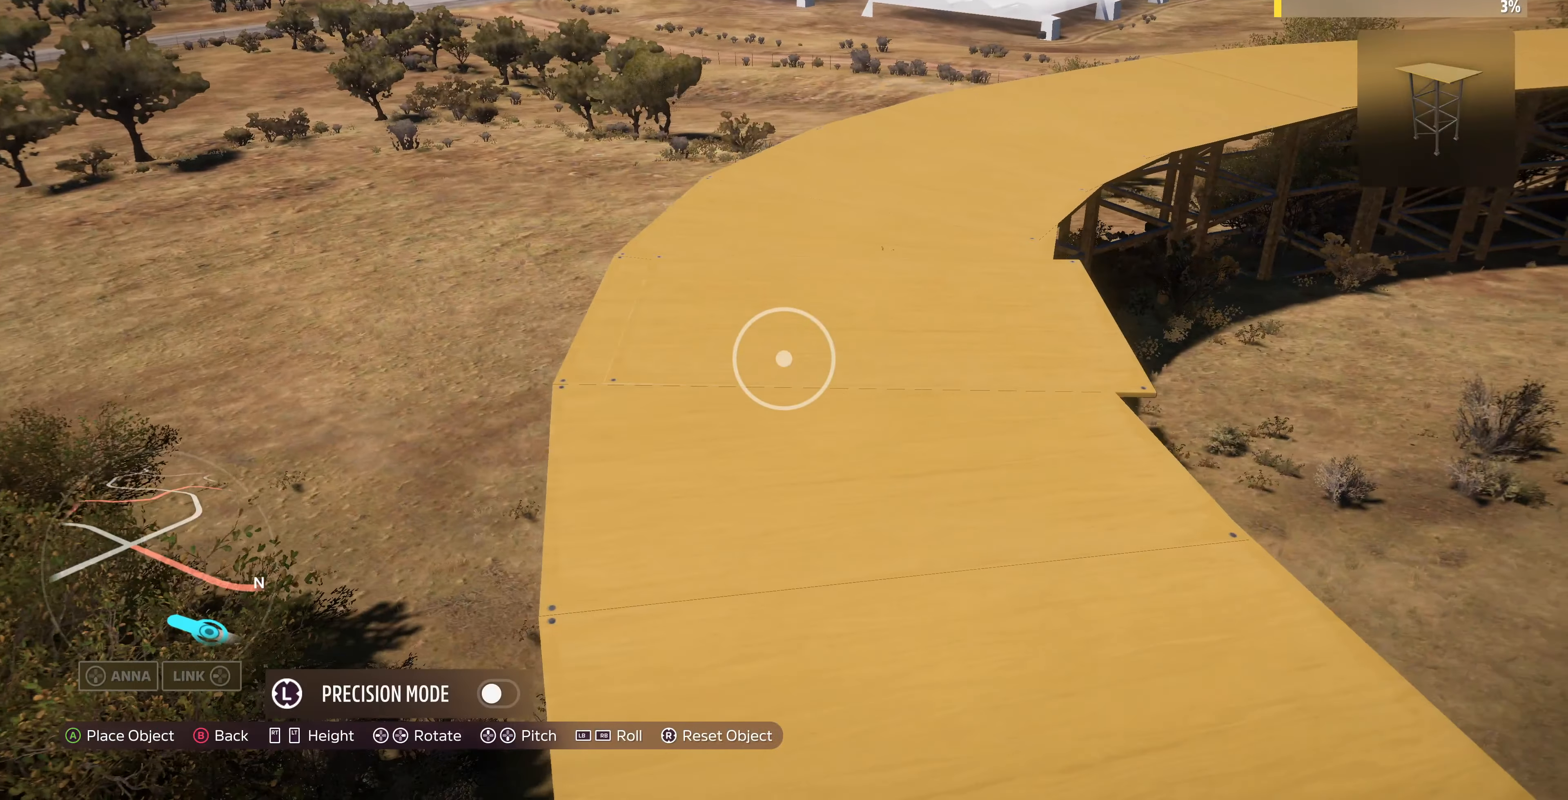
{"buttons": [], "left_stick": "right", "right_stick": "center", "events": []}
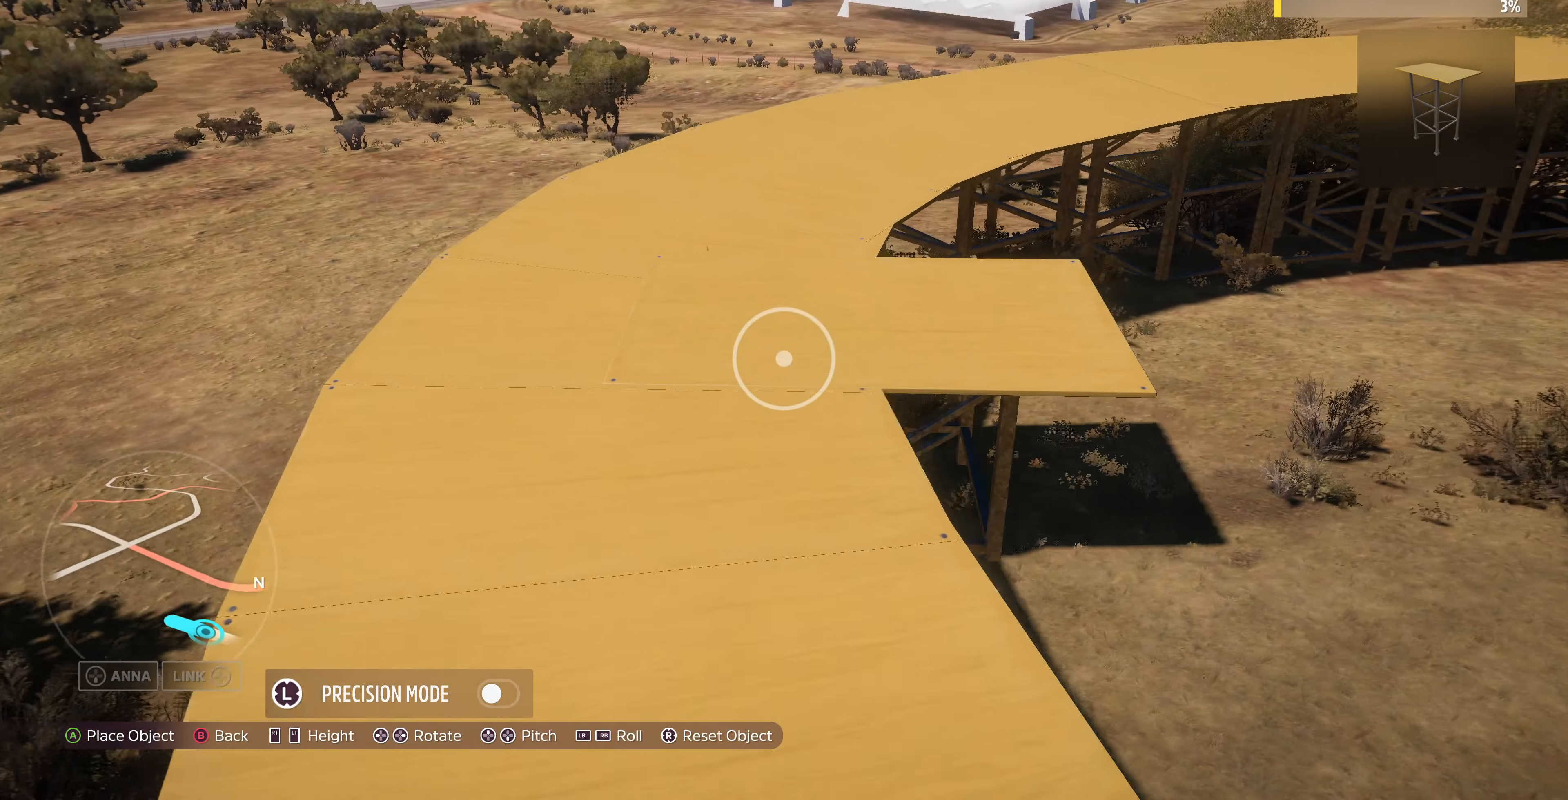
{"buttons": [], "left_stick": "center", "right_stick": "center", "events": [[400, "left_stick", "center"]]}
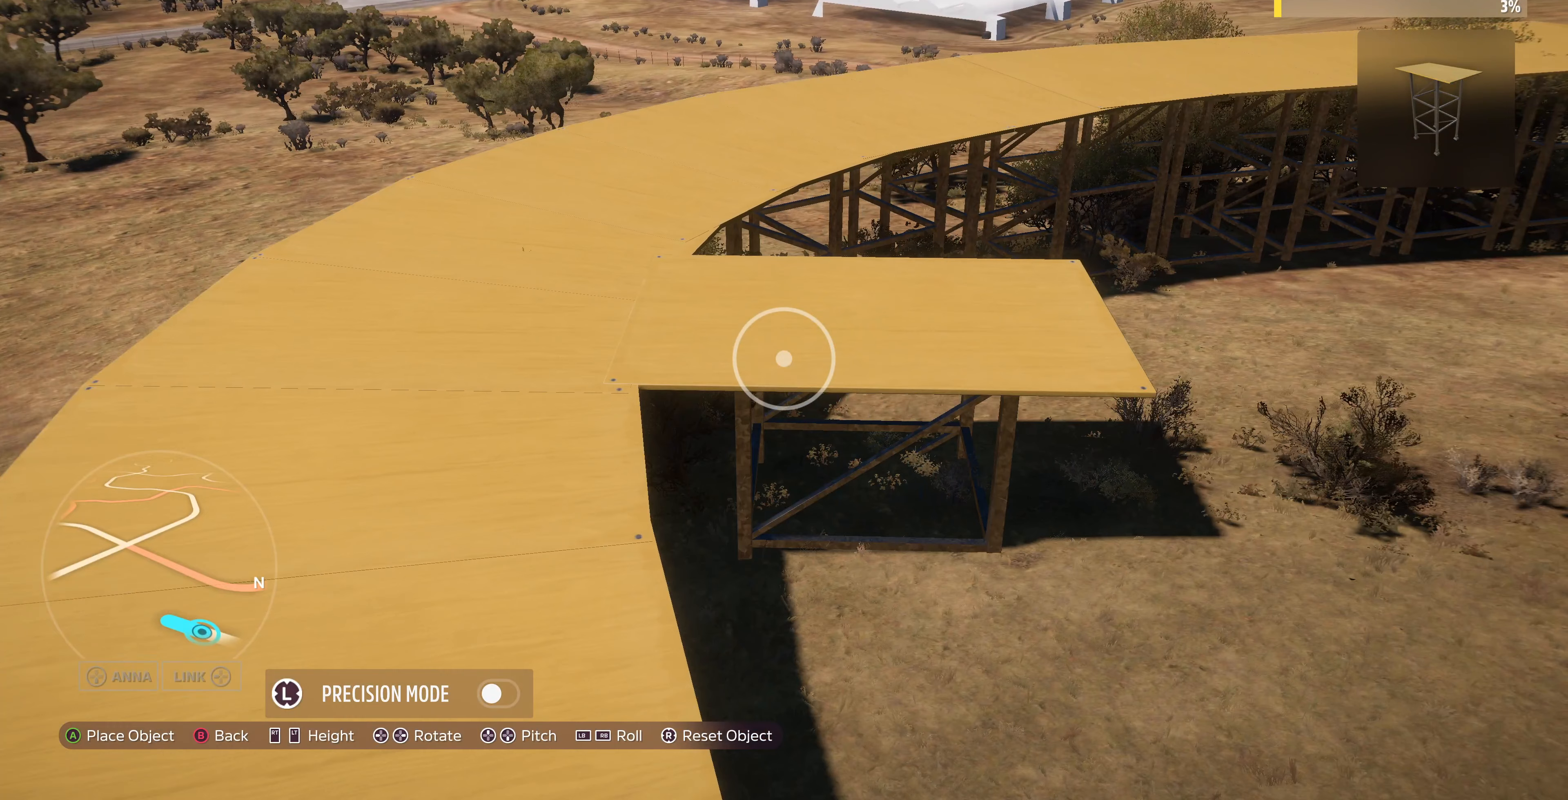
{"buttons": [], "left_stick": "center", "right_stick": "center", "events": [[267, "left_stick", "down-right"], [433, "left_stick", "center"]]}
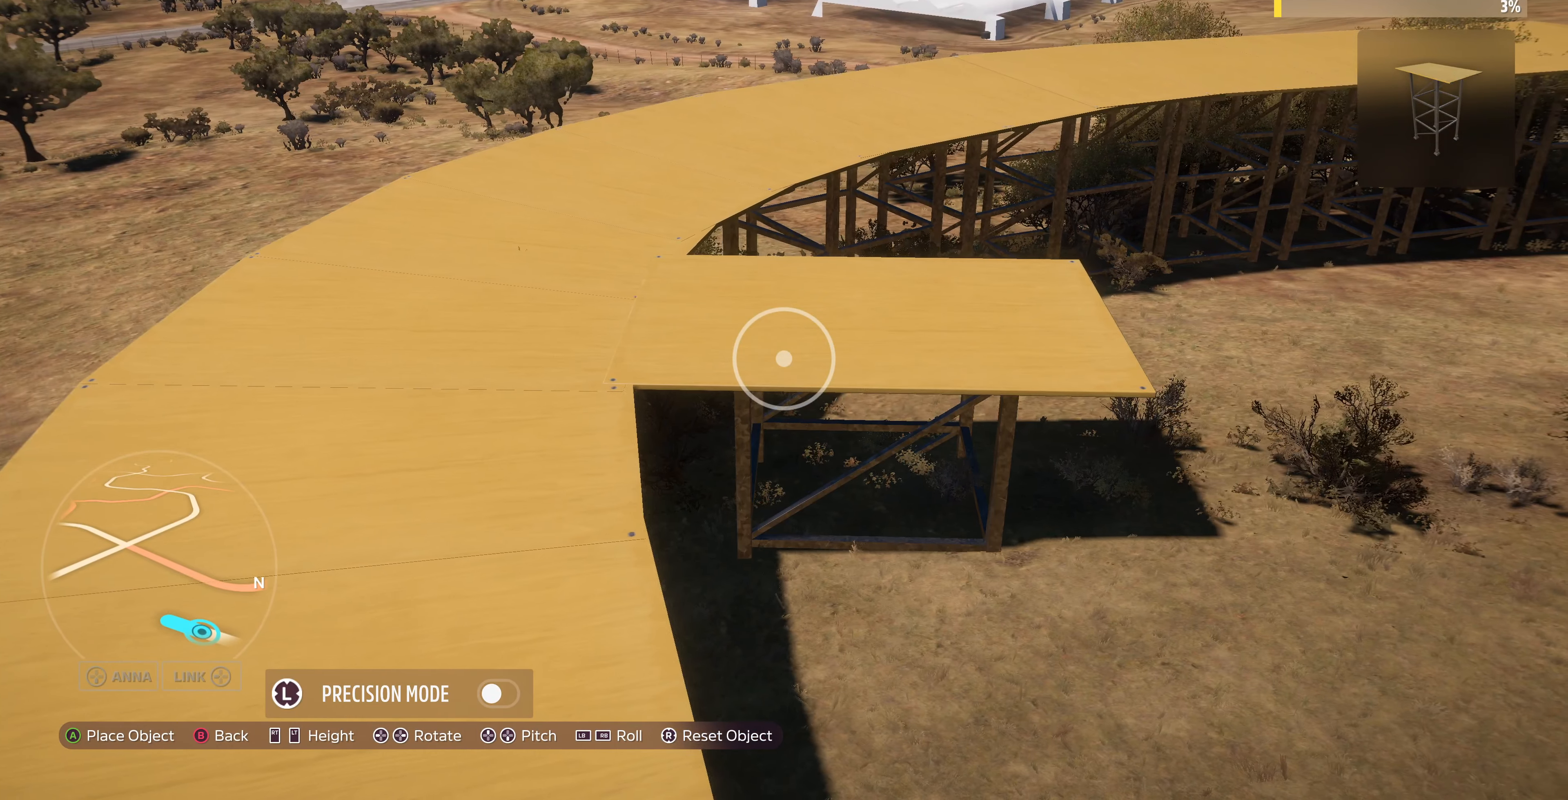
{"buttons": [], "left_stick": "center", "right_stick": "center", "events": [[33, "left_stick", "down-right"], [133, "left_stick", "right"], [300, "left_stick", "center"]]}
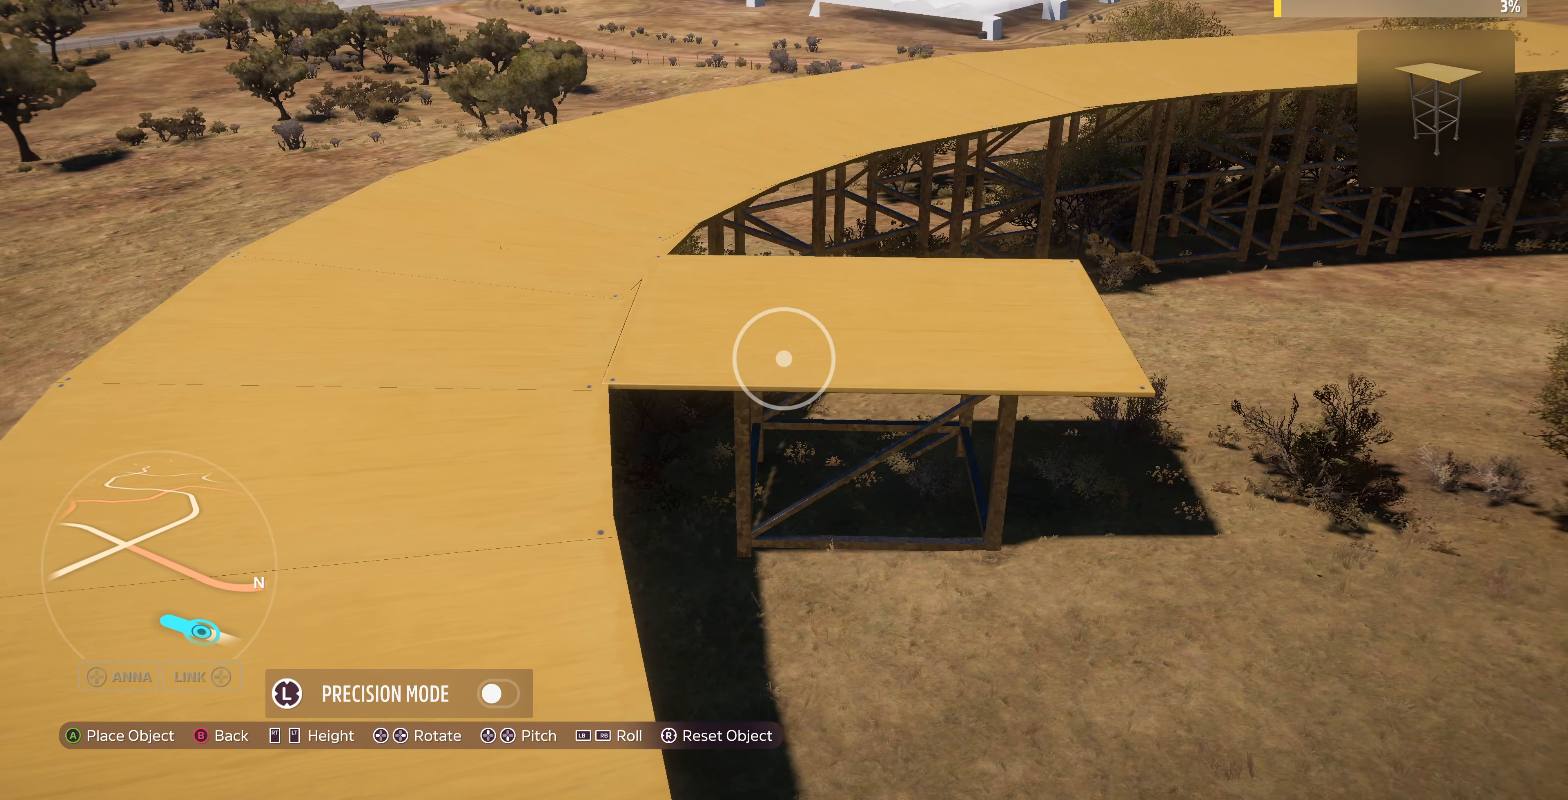
{"buttons": [], "left_stick": "left", "right_stick": "center", "events": [[67, "left_stick", "right"], [200, "left_stick", "center"], [367, "left_stick", "left"]]}
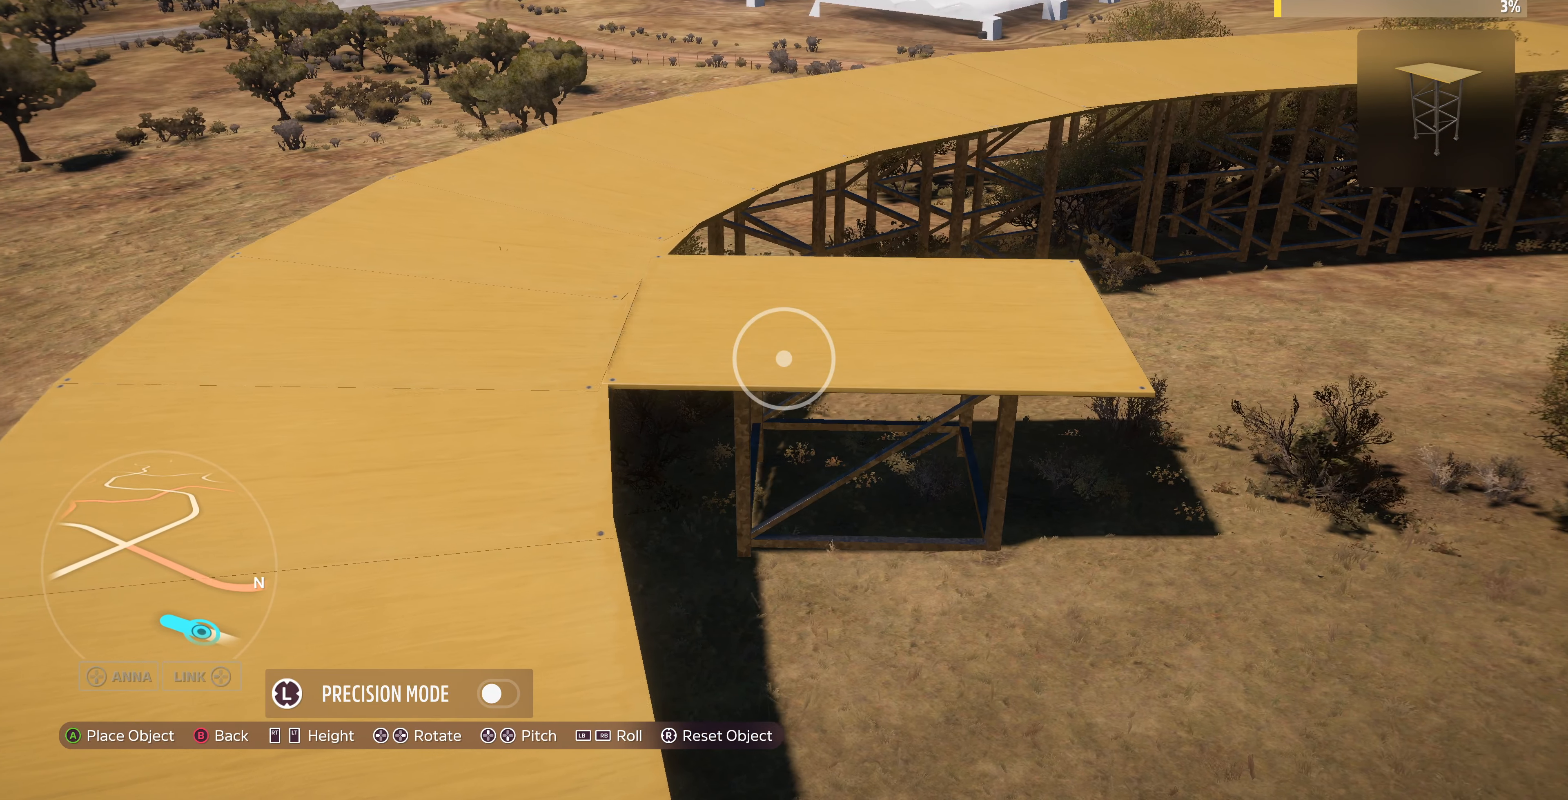
{"buttons": ["CROSS"], "left_stick": "center", "right_stick": "center", "events": [[67, "left_stick", "center"], [467, "CROSS", "down"]]}
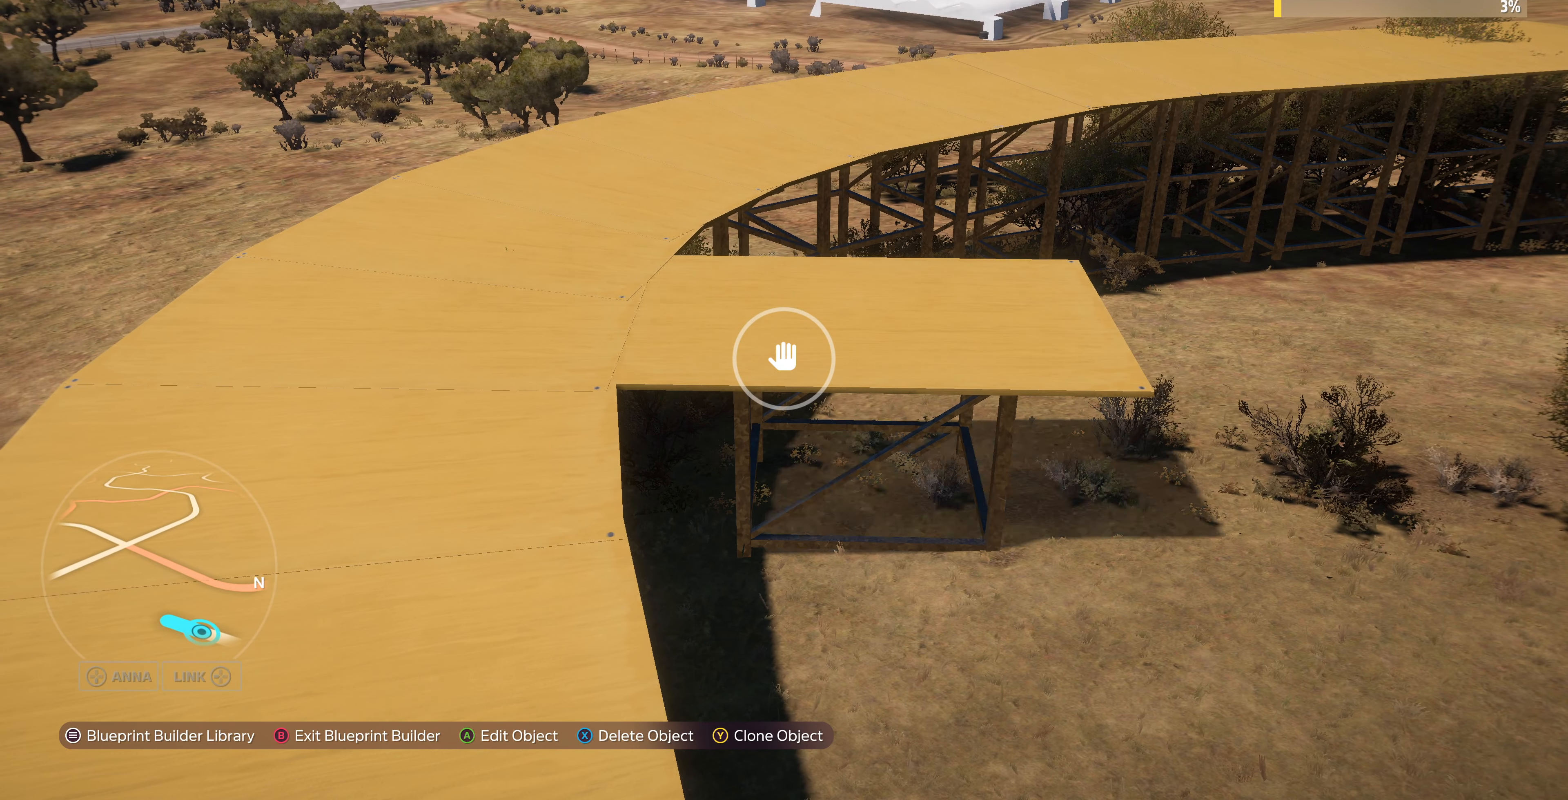
{"buttons": [], "left_stick": "down", "right_stick": "center", "events": [[67, "CROSS", "up"], [333, "TRIANGLE", "down"], [367, "left_stick", "down"], [400, "TRIANGLE", "up"]]}
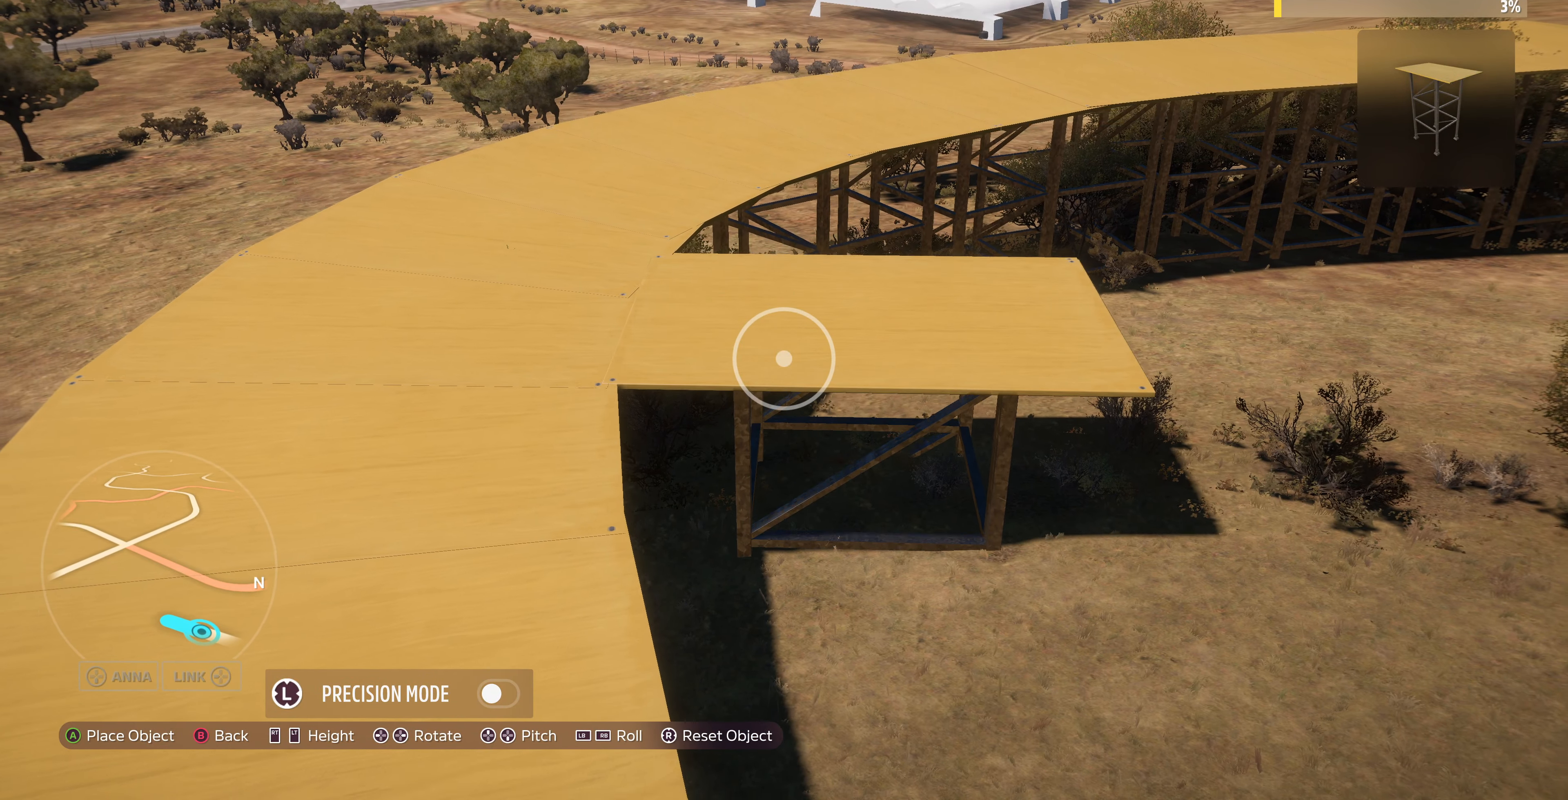
{"buttons": [], "left_stick": "down", "right_stick": "center", "events": []}
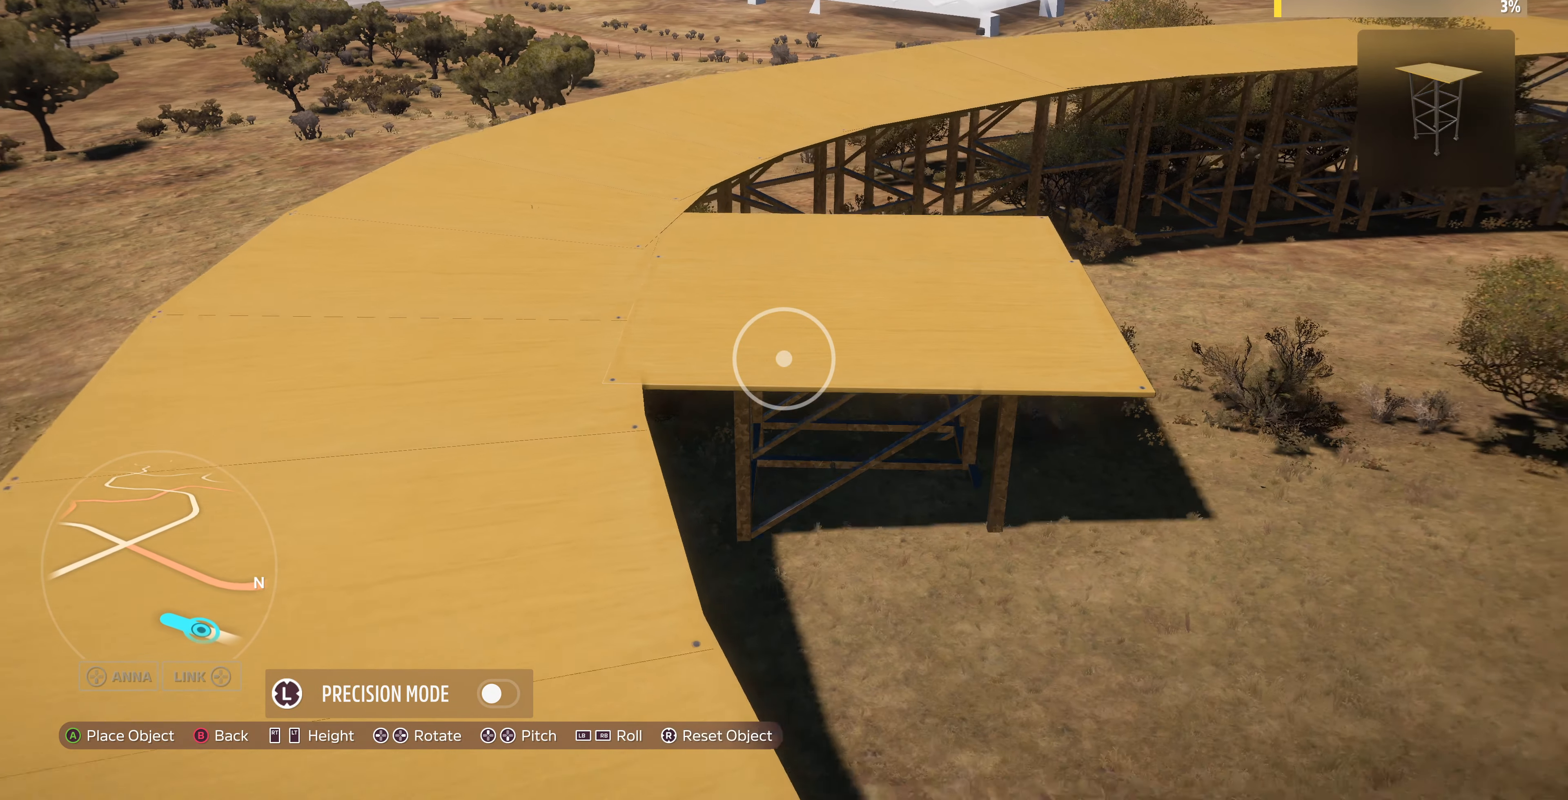
{"buttons": [], "left_stick": "down", "right_stick": "center", "events": [[133, "left_stick", "center"], [333, "left_stick", "down"]]}
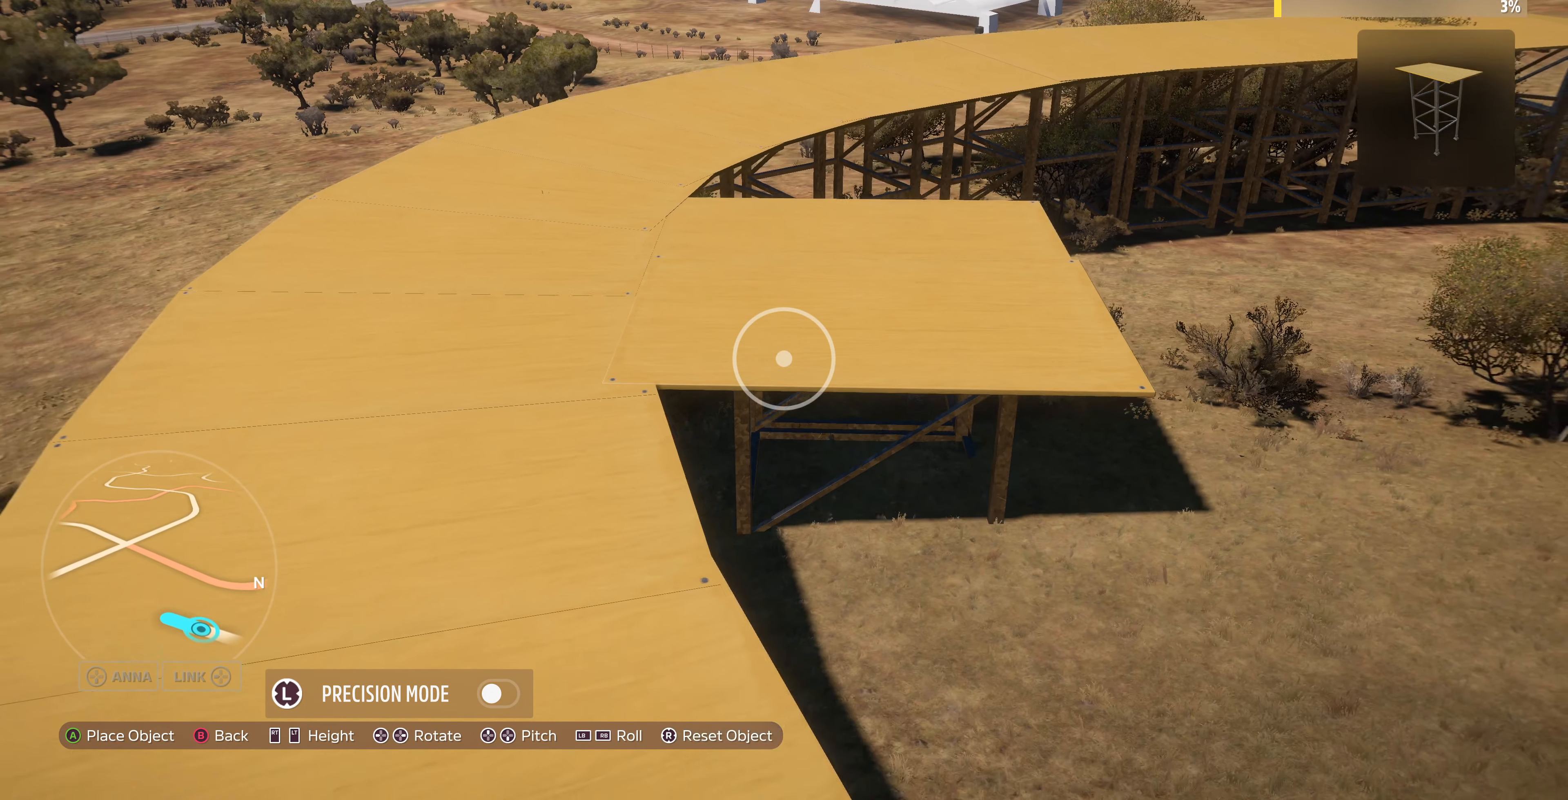
{"buttons": [], "left_stick": "center", "right_stick": "center", "events": [[400, "left_stick", "center"]]}
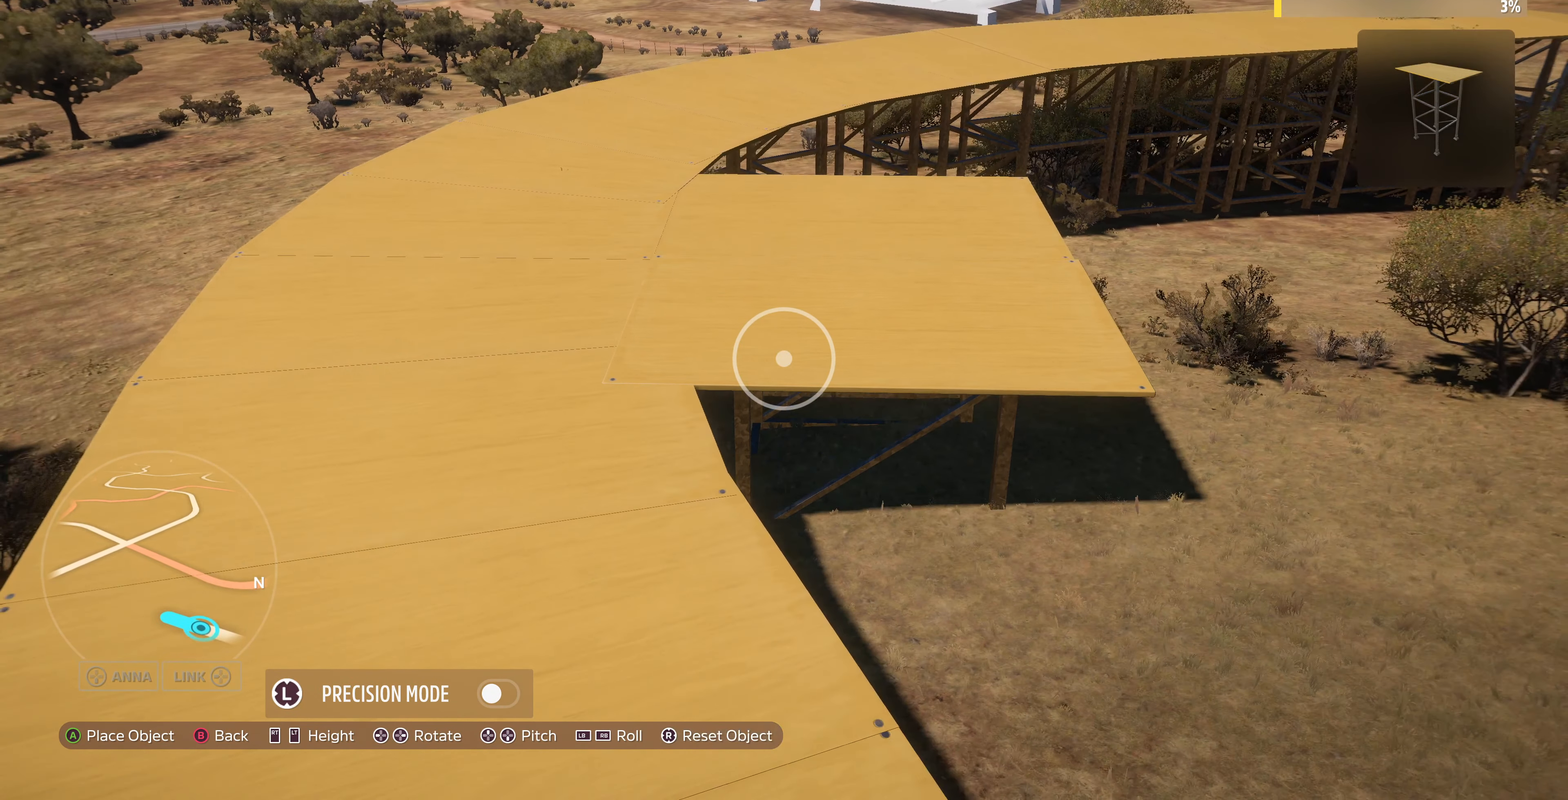
{"buttons": [], "left_stick": "down", "right_stick": "center", "events": [[100, "left_stick", "down"], [233, "left_stick", "center"], [333, "left_stick", "down"]]}
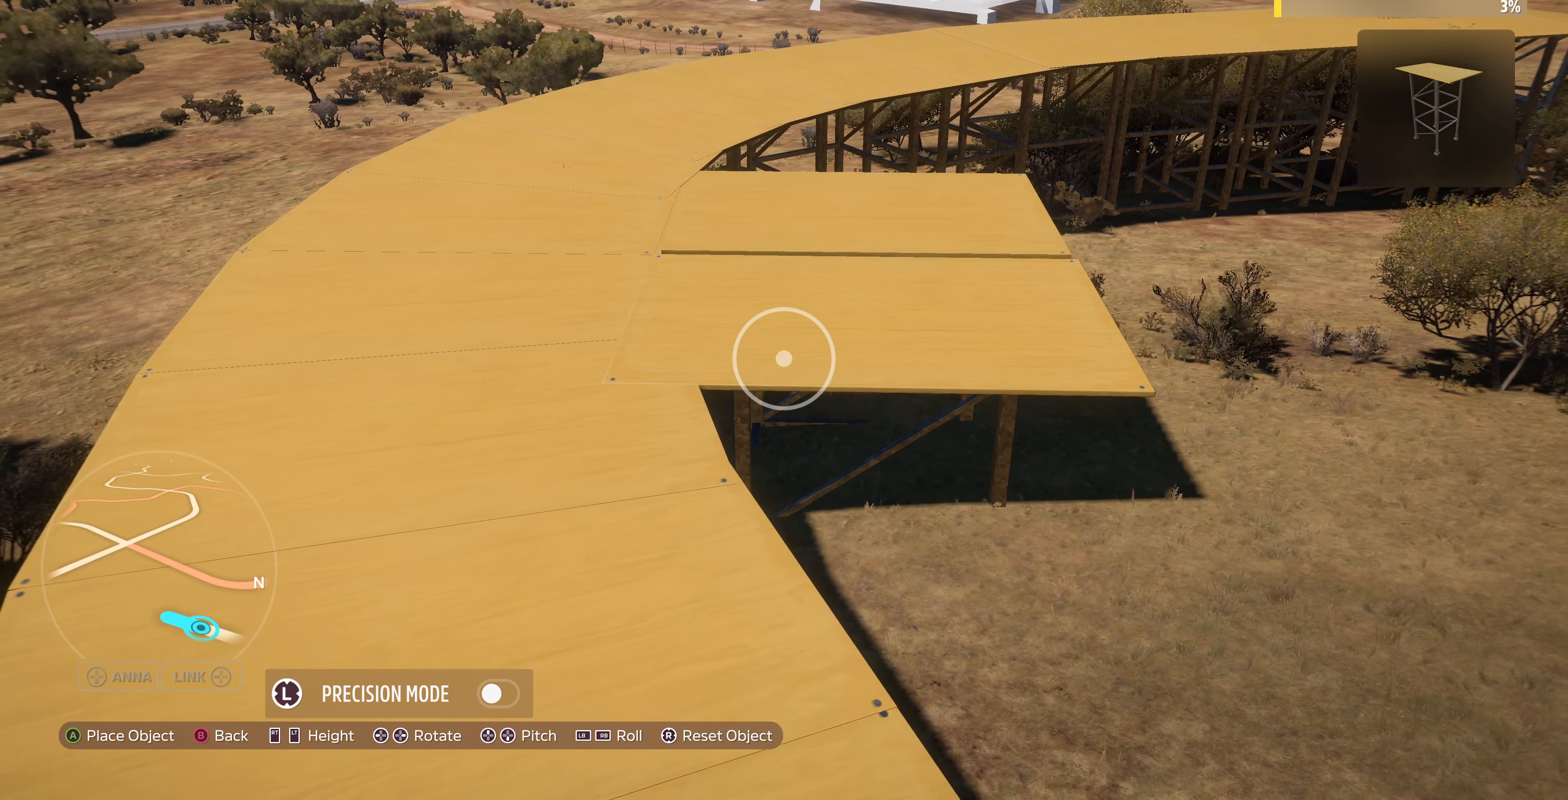
{"buttons": [], "left_stick": "center", "right_stick": "center", "events": [[33, "left_stick", "center"], [133, "left_stick", "up"], [400, "left_stick", "center"]]}
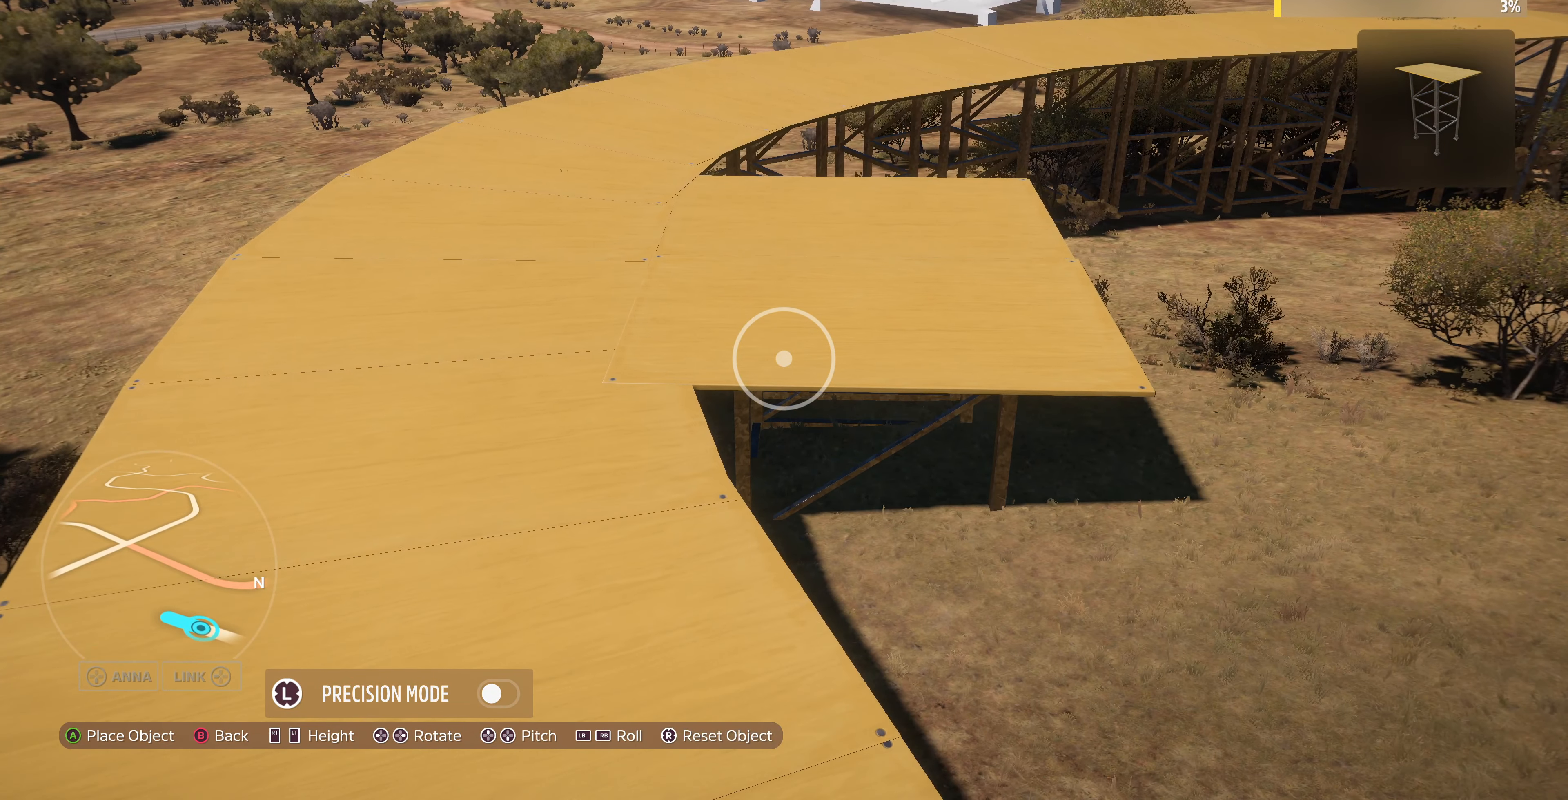
{"buttons": [], "left_stick": "center", "right_stick": "center", "events": []}
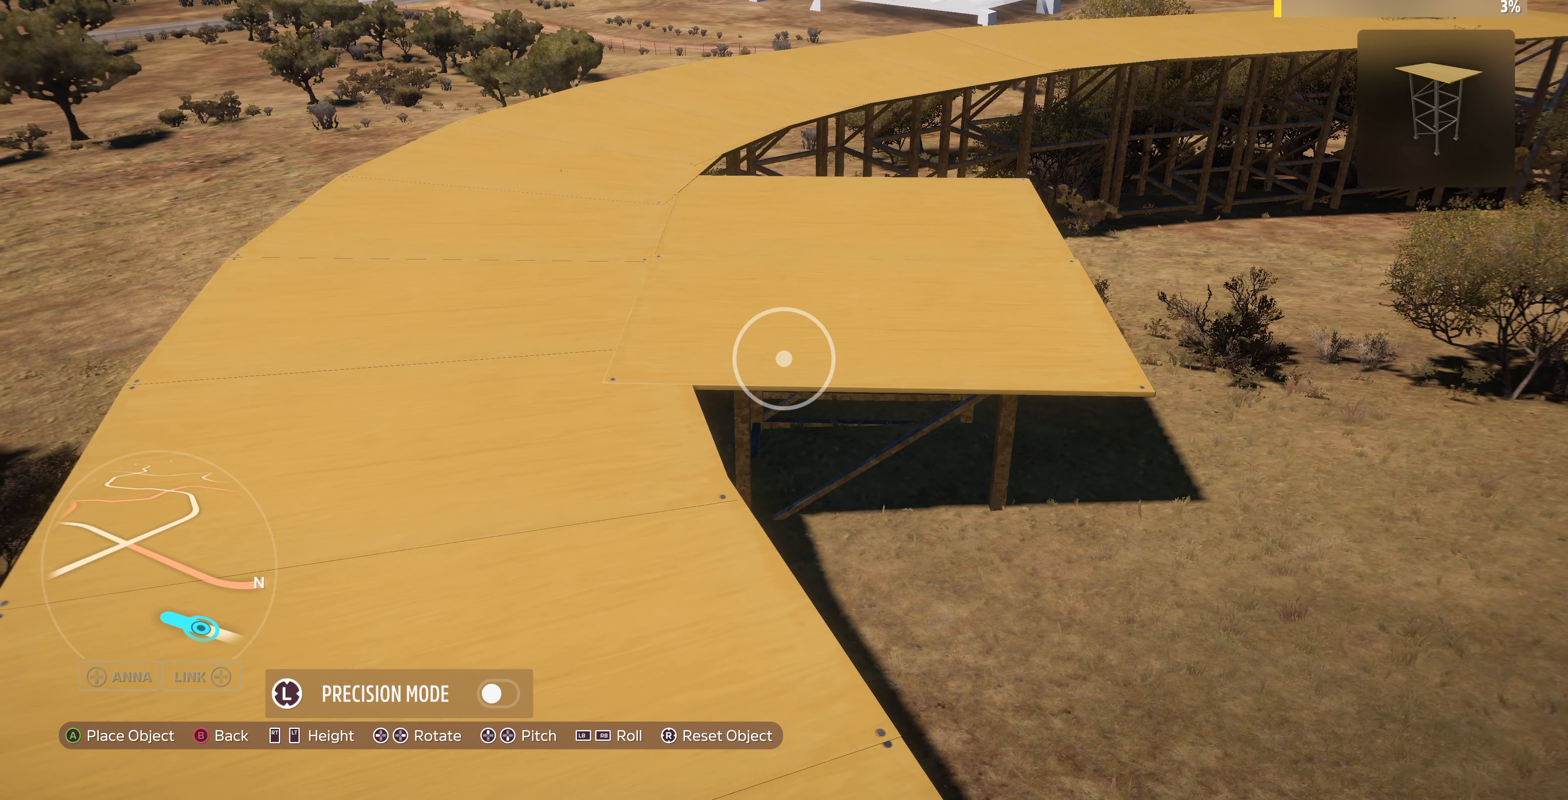
{"buttons": ["CROSS"], "left_stick": "center", "right_stick": "center", "events": [[66, "left_stick", "up-left"], [200, "left_stick", "center"], [400, "CROSS", "down"]]}
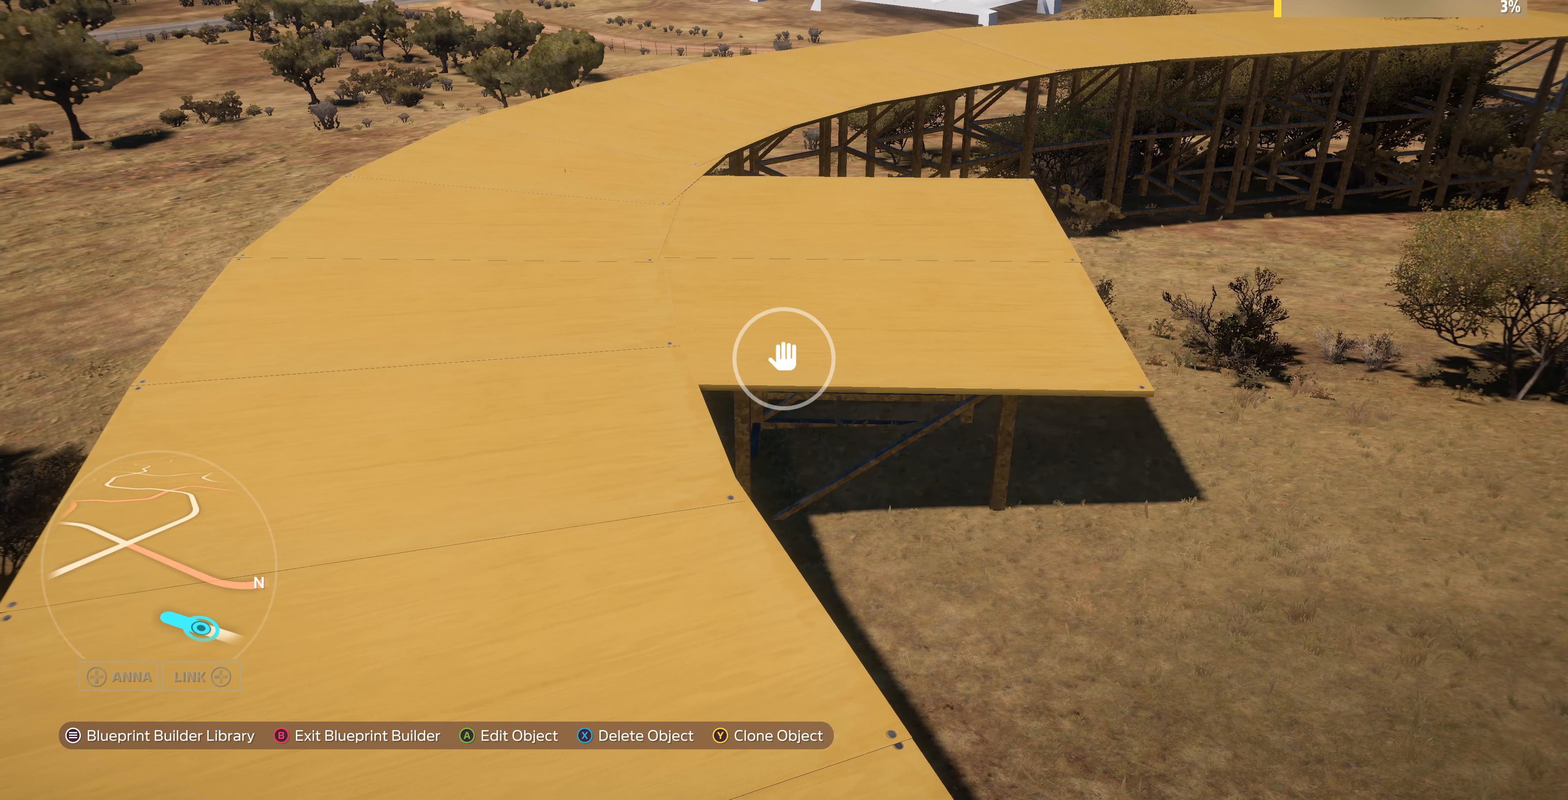
{"buttons": [], "left_stick": "center", "right_stick": "center", "events": [[33, "CROSS", "up"], [266, "CROSS", "down"], [366, "CROSS", "up"], [366, "left_stick", "up-right"], [466, "left_stick", "center"]]}
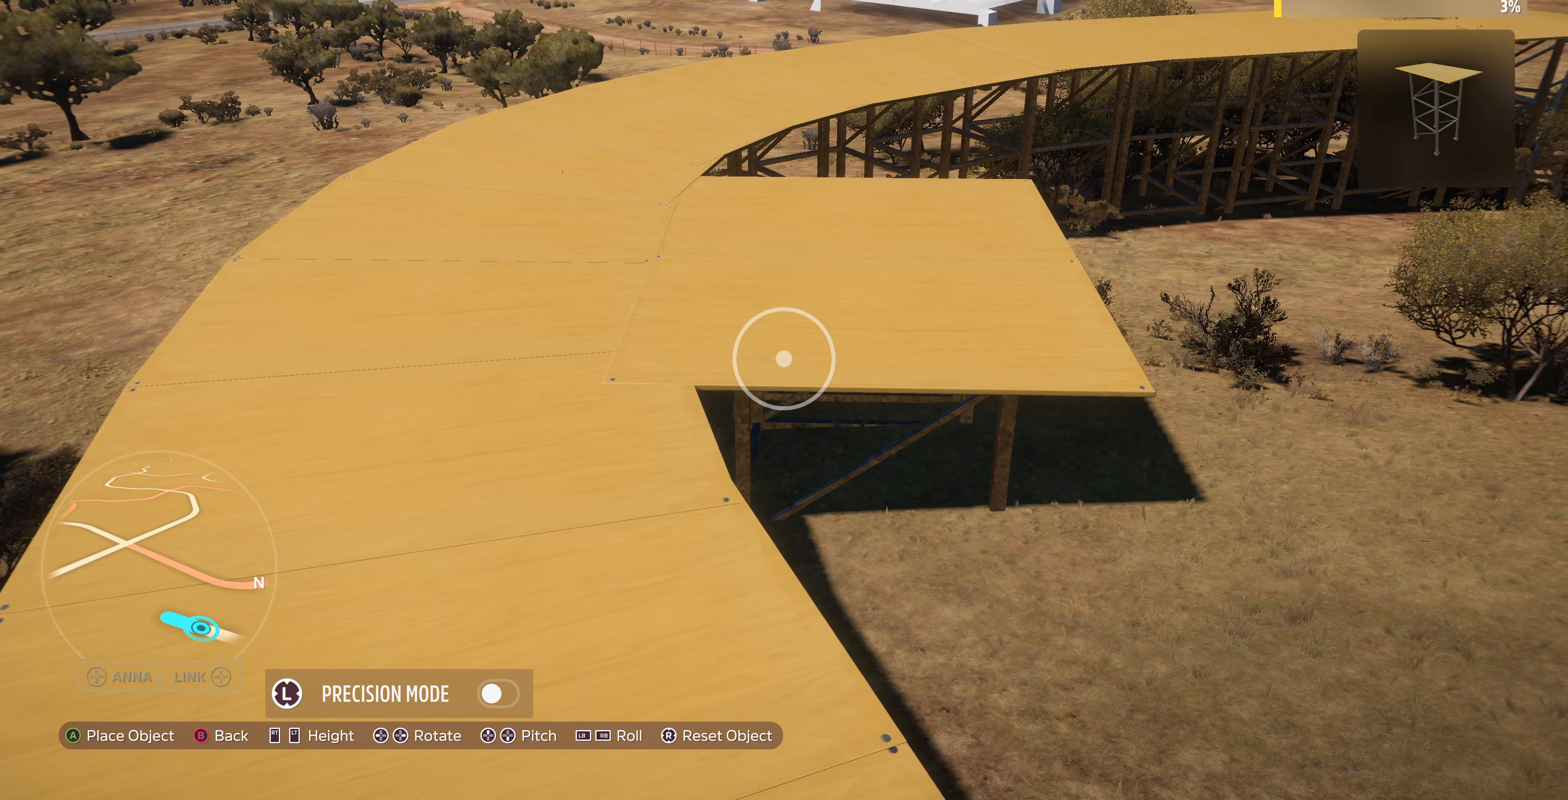
{"buttons": ["TRIANGLE"], "left_stick": "center", "right_stick": "center", "events": [[33, "CROSS", "down"], [166, "CROSS", "up"], [500, "TRIANGLE", "down"]]}
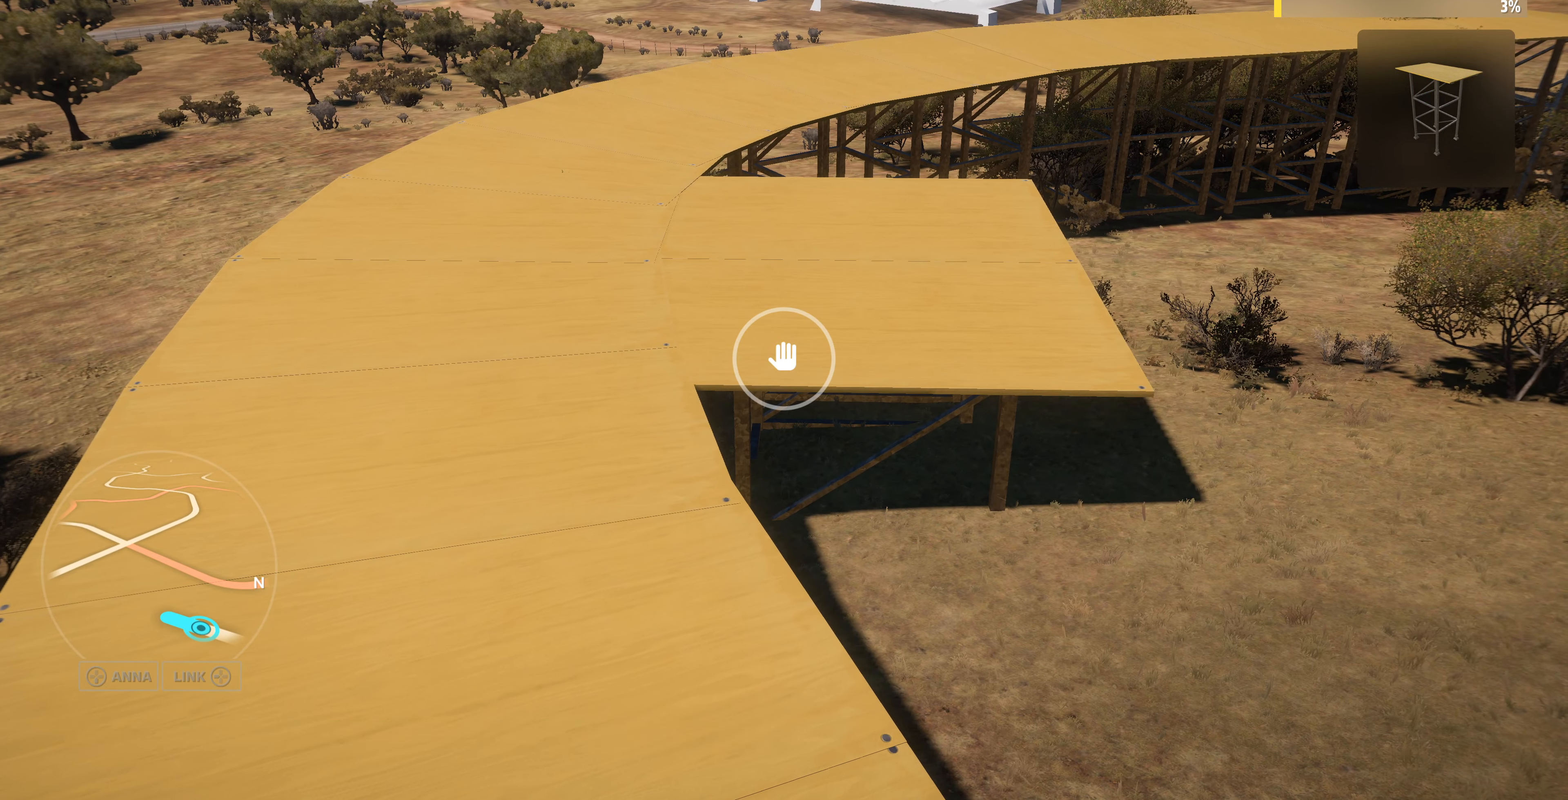
{"buttons": [], "left_stick": "down", "right_stick": "center", "events": [[66, "TRIANGLE", "up"], [66, "left_stick", "down"]]}
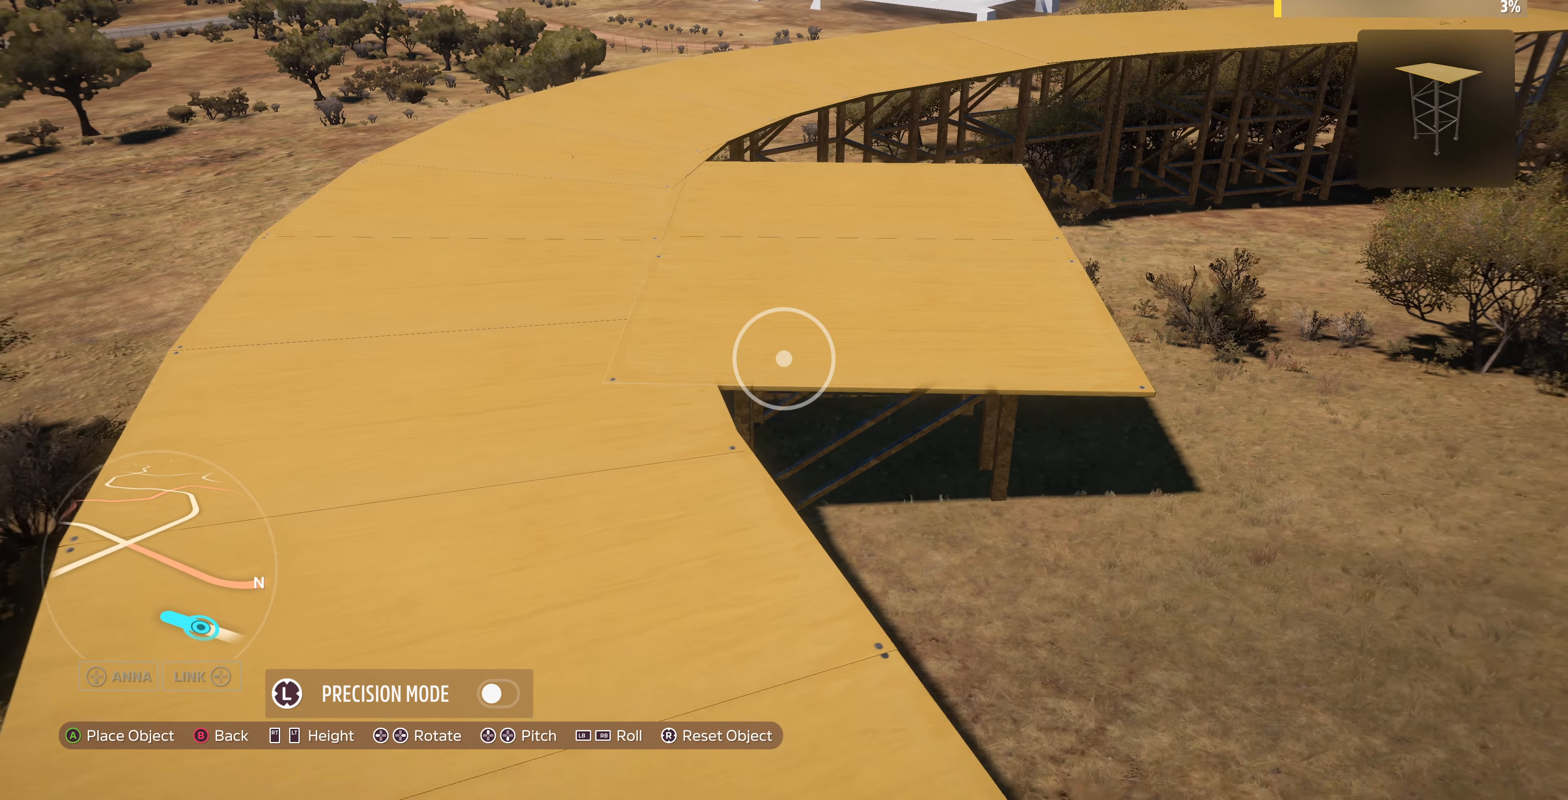
{"buttons": [], "left_stick": "center", "right_stick": "center", "events": [[333, "left_stick", "center"]]}
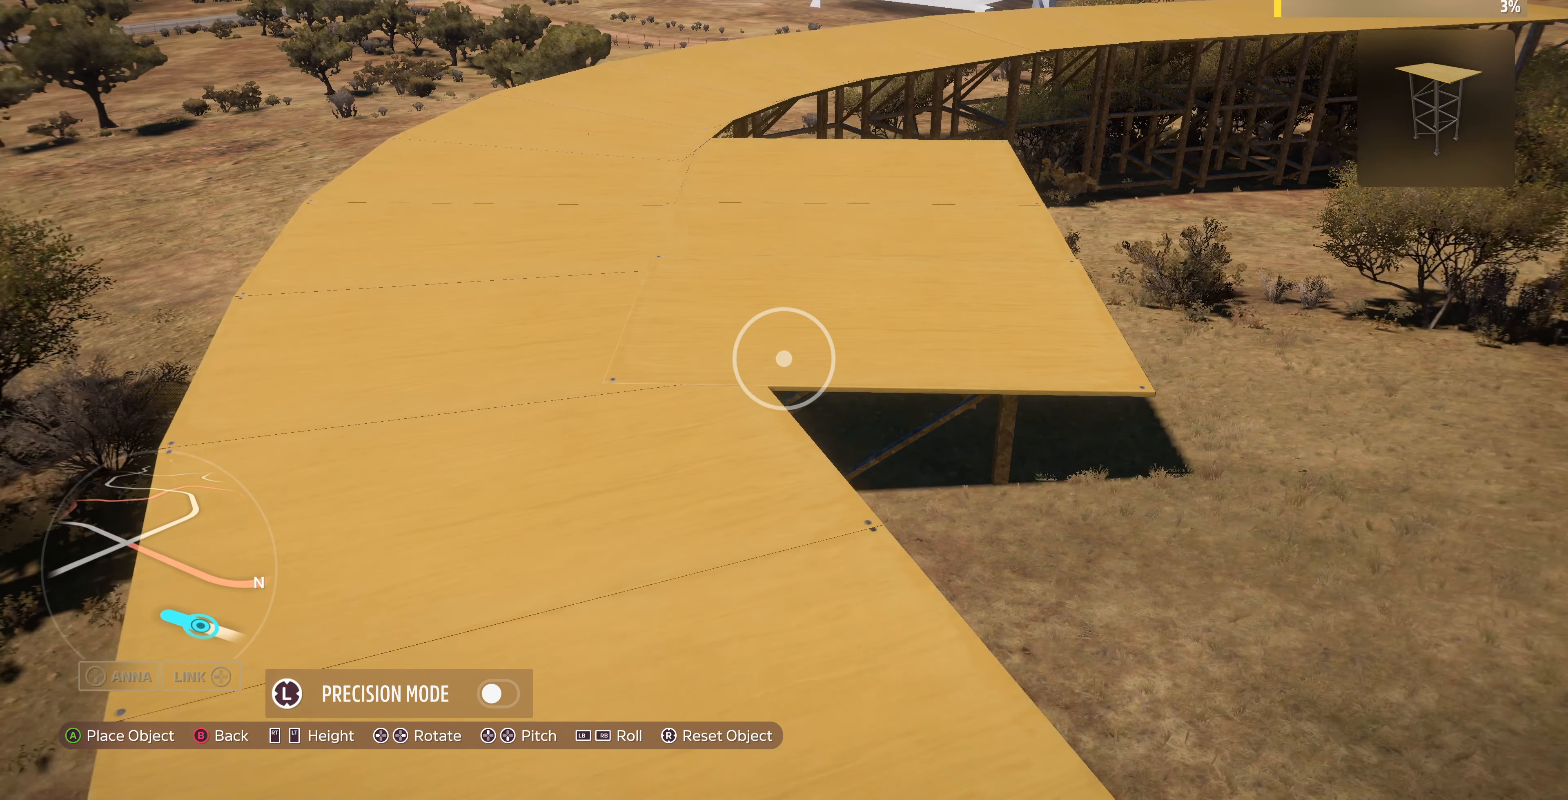
{"buttons": [], "left_stick": "center", "right_stick": "center", "events": [[100, "left_stick", "down"], [366, "left_stick", "center"]]}
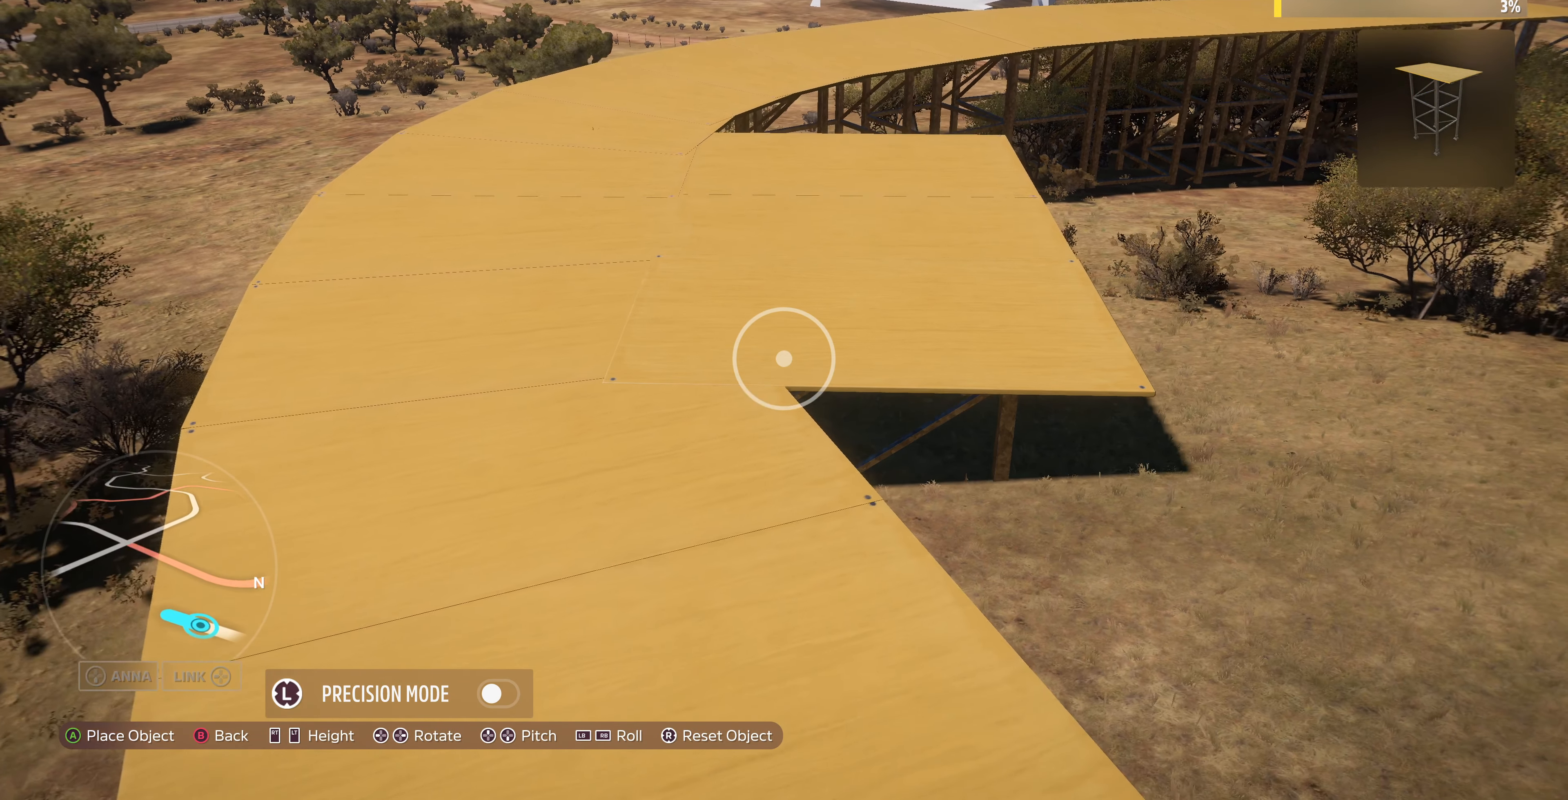
{"buttons": [], "left_stick": "center", "right_stick": "center", "events": [[66, "left_stick", "down"], [300, "left_stick", "center"]]}
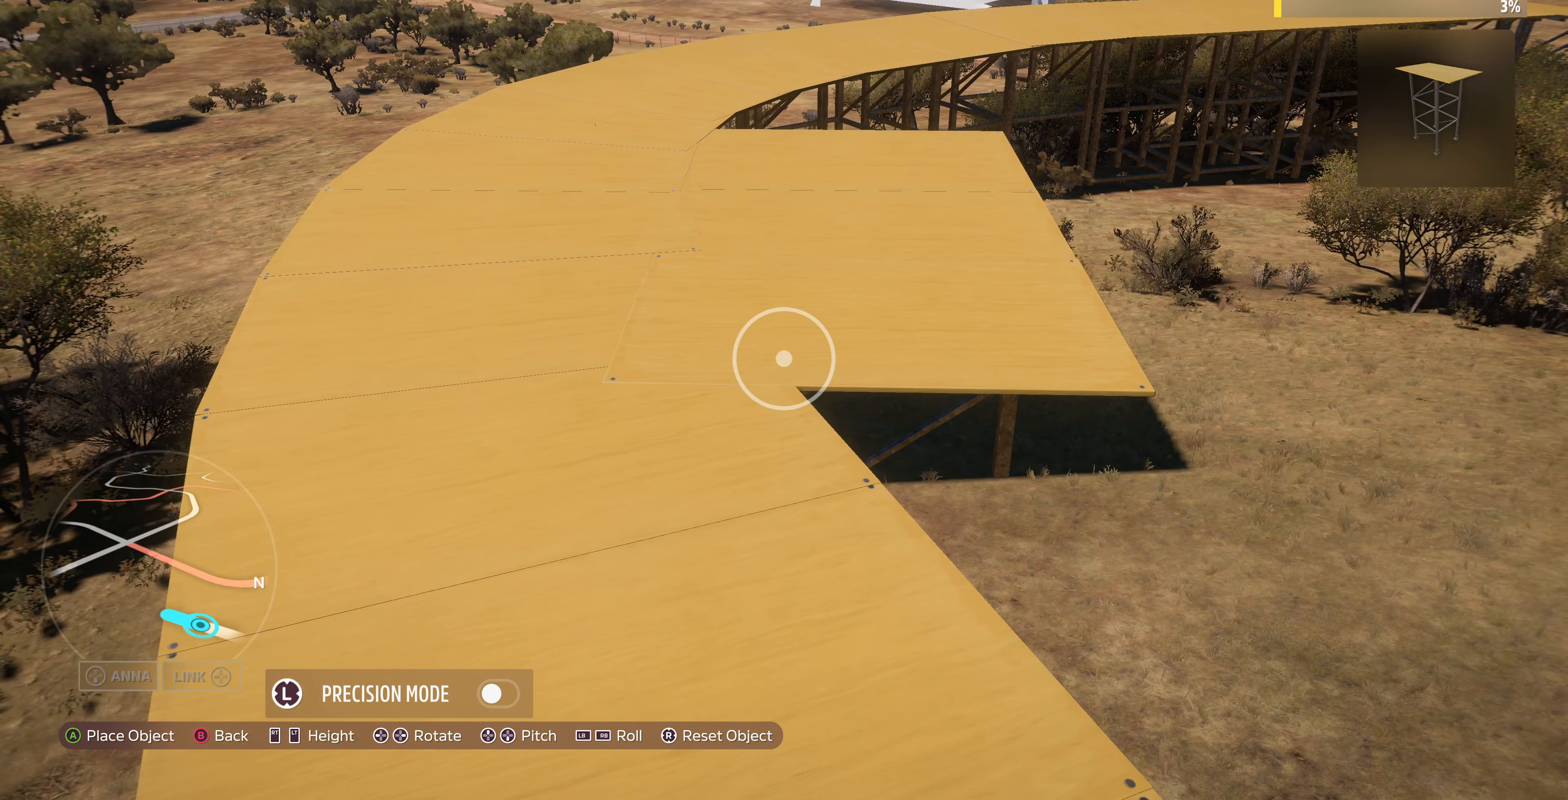
{"buttons": [], "left_stick": "down", "right_stick": "center", "events": [[33, "left_stick", "down"], [200, "left_stick", "center"], [433, "left_stick", "down"]]}
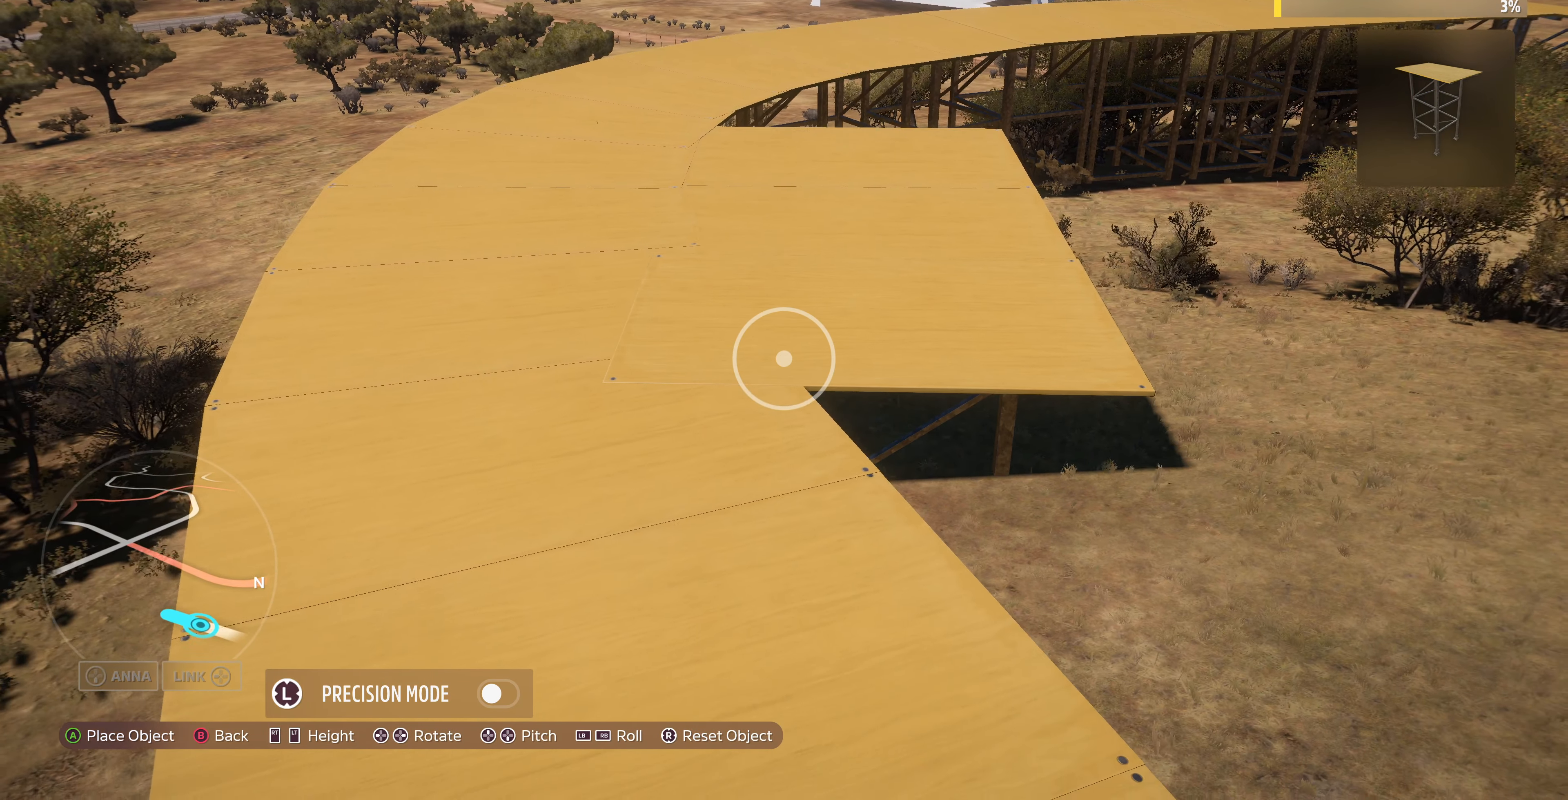
{"buttons": [], "left_stick": "down", "right_stick": "center", "events": [[133, "left_stick", "center"], [433, "left_stick", "down"]]}
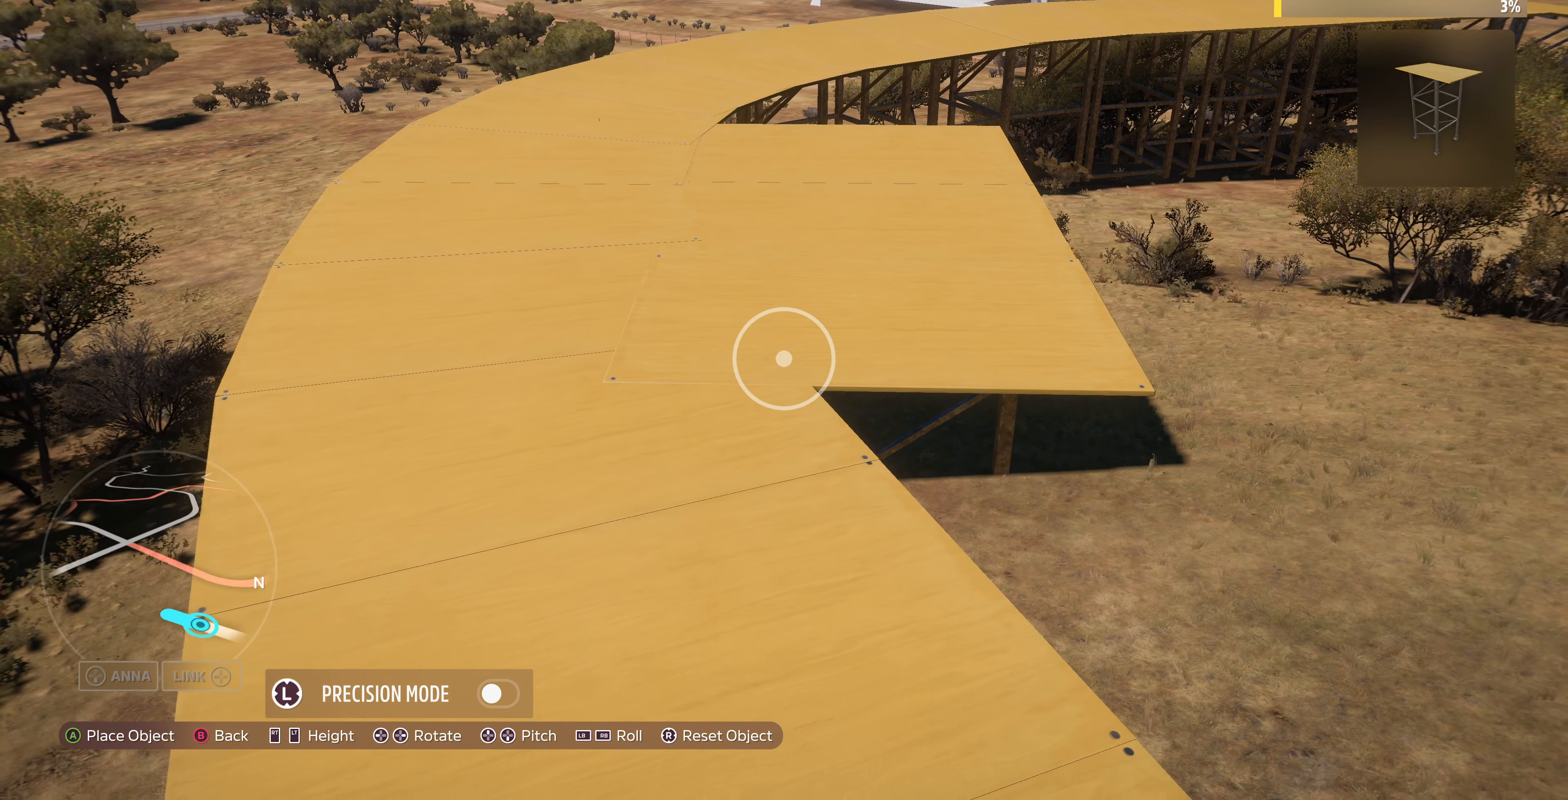
{"buttons": [], "left_stick": "down", "right_stick": "center", "events": [[166, "left_stick", "center"], [366, "left_stick", "down"]]}
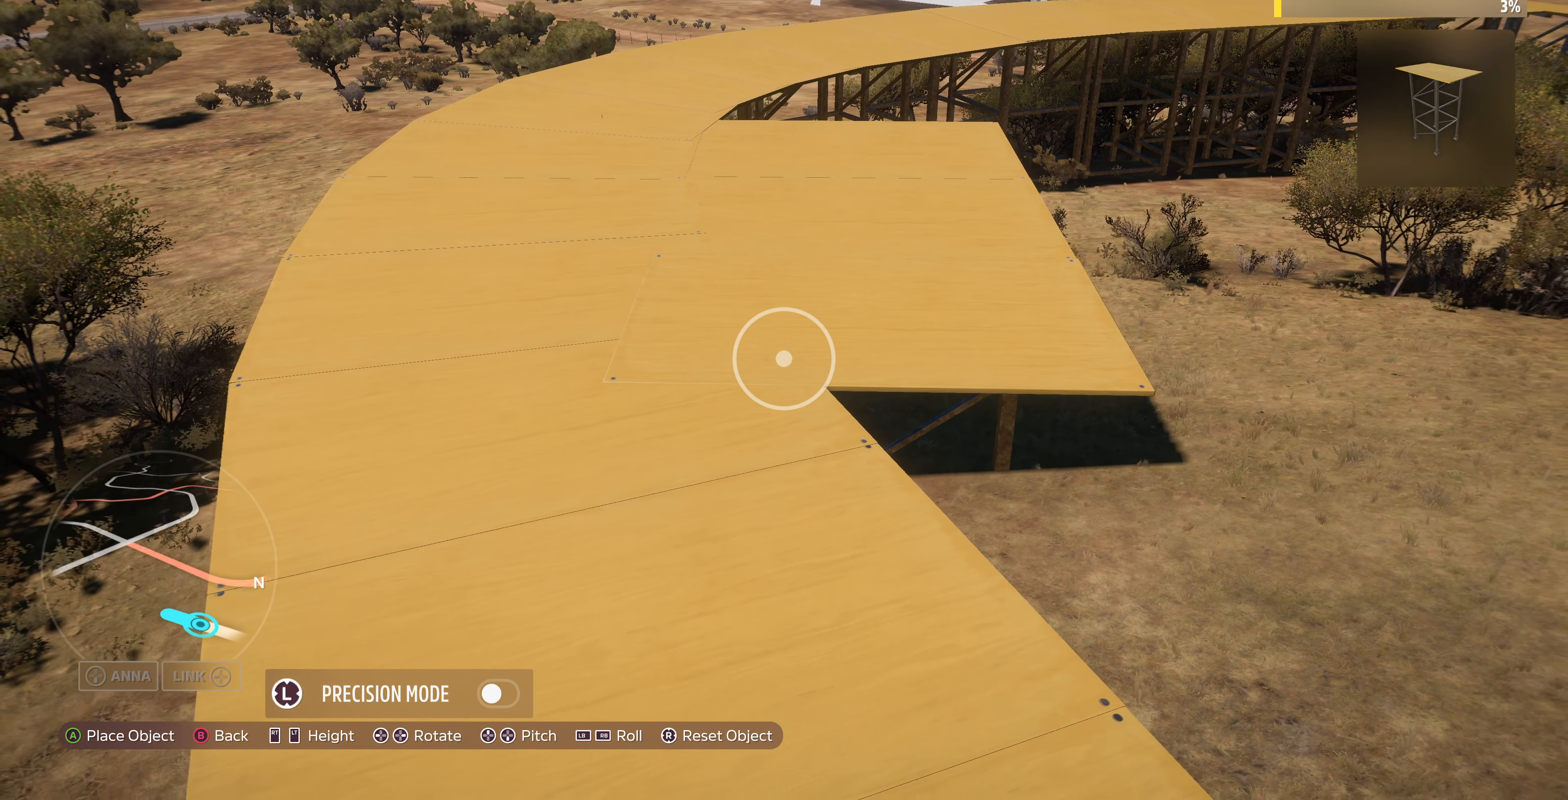
{"buttons": [], "left_stick": "up", "right_stick": "center", "events": [[133, "left_stick", "center"], [334, "left_stick", "up"]]}